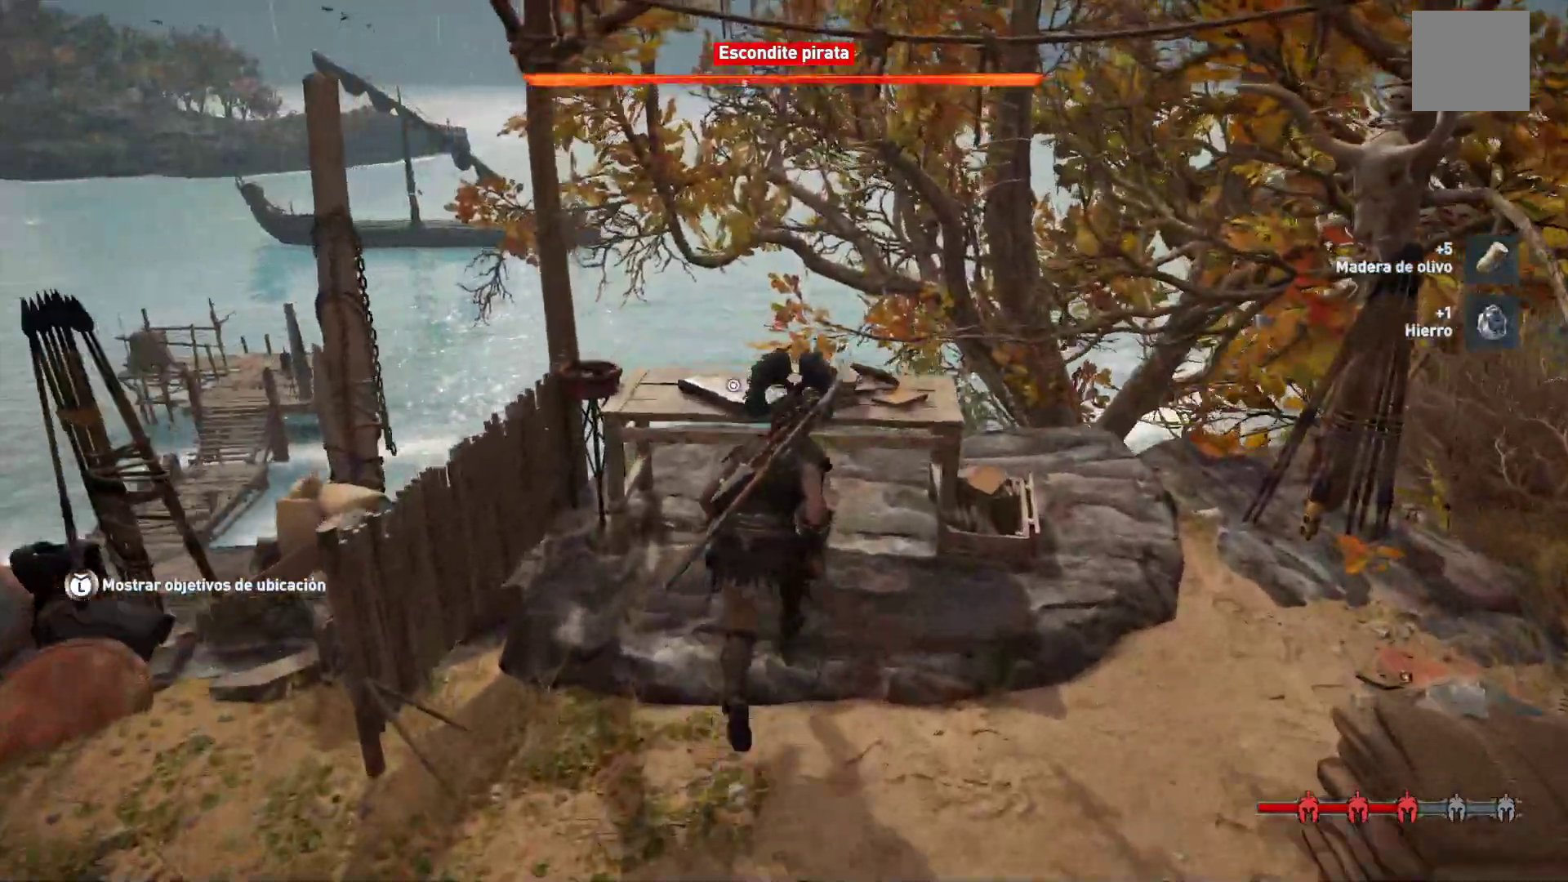
Gameplay with a controller (Xbox layout); each line is a JSON object with the inputs held at the frame after it. "events" lists button and stick changes between this image and that frame as [ms after this image, input, new state], when the widget could be followed in between.
{"buttons": ["Y"], "left_stick": "center", "right_stick": "center", "events": [[100, "Y", "down"]]}
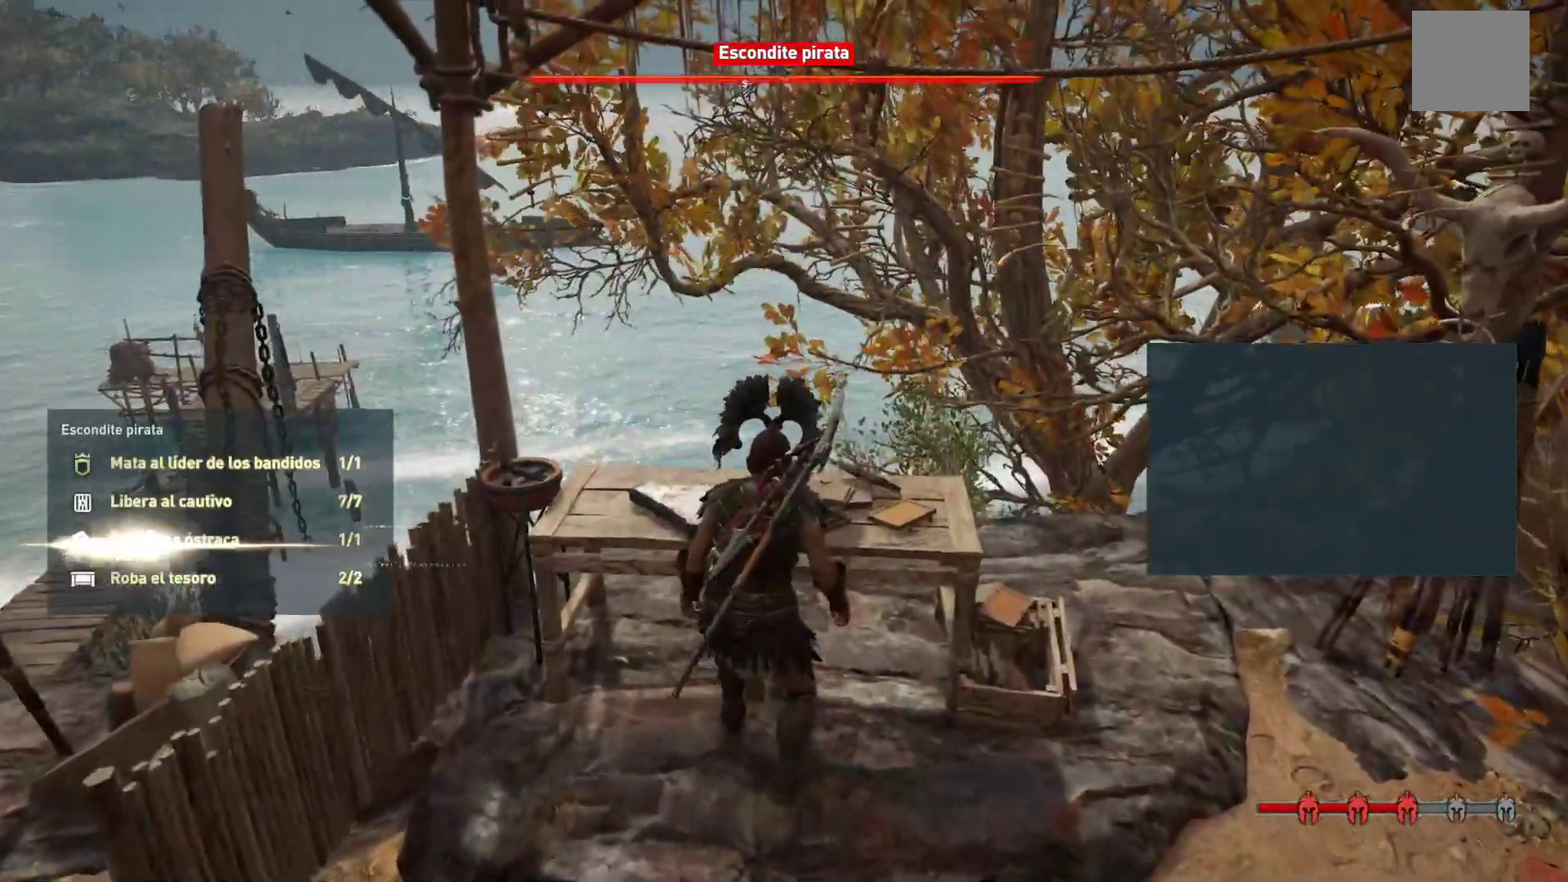
{"buttons": [], "left_stick": "down-left", "right_stick": "center", "events": [[333, "Y", "up"], [333, "left_stick", "down"], [467, "left_stick", "down-left"]]}
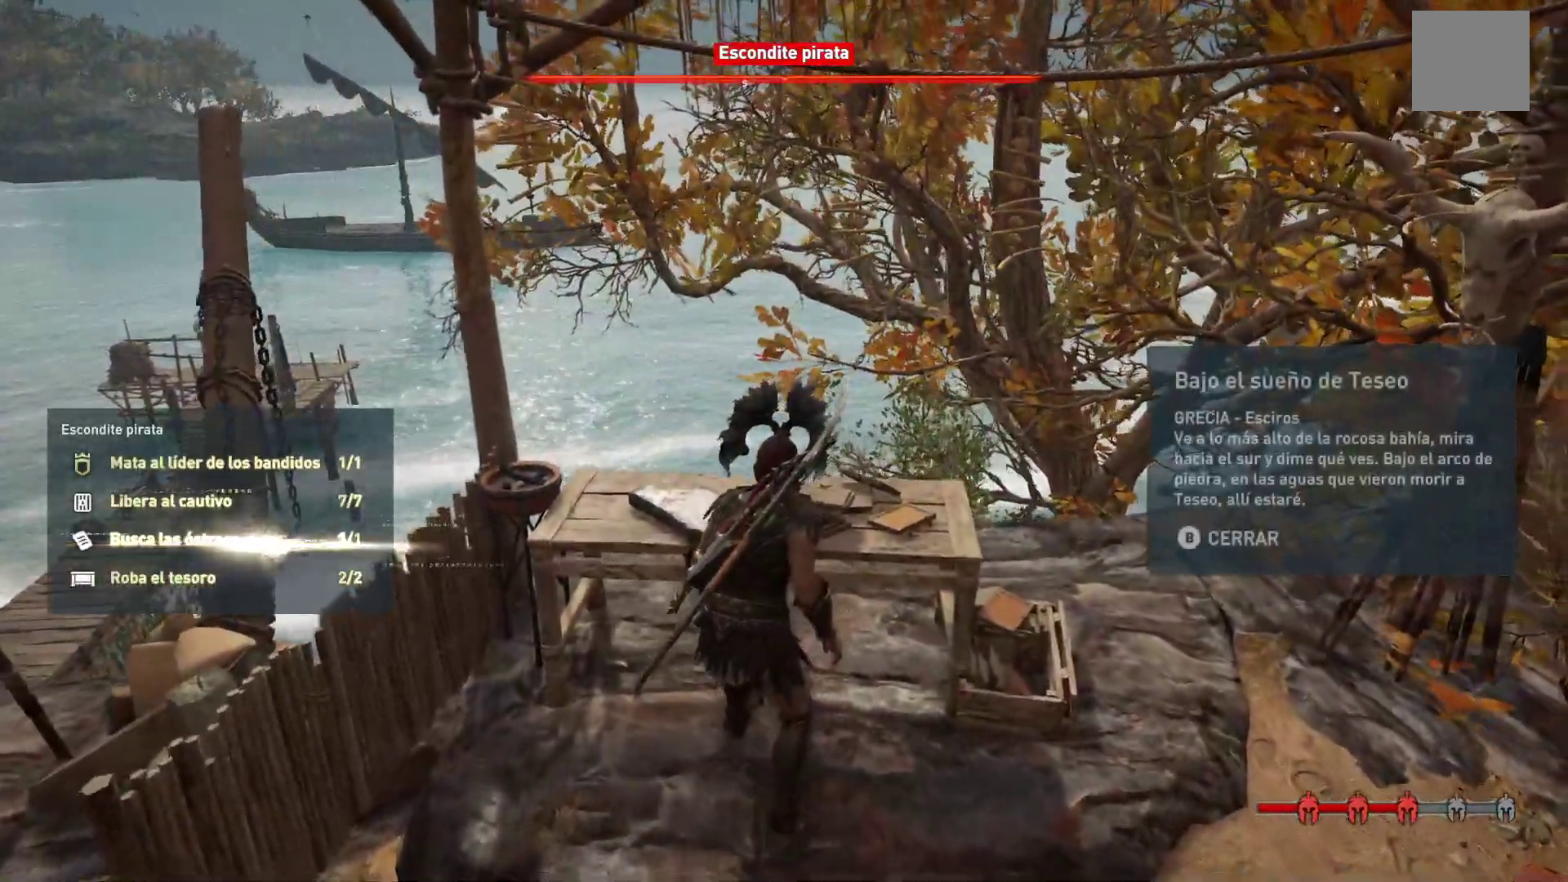
{"buttons": [], "left_stick": "down-left", "right_stick": "left"}
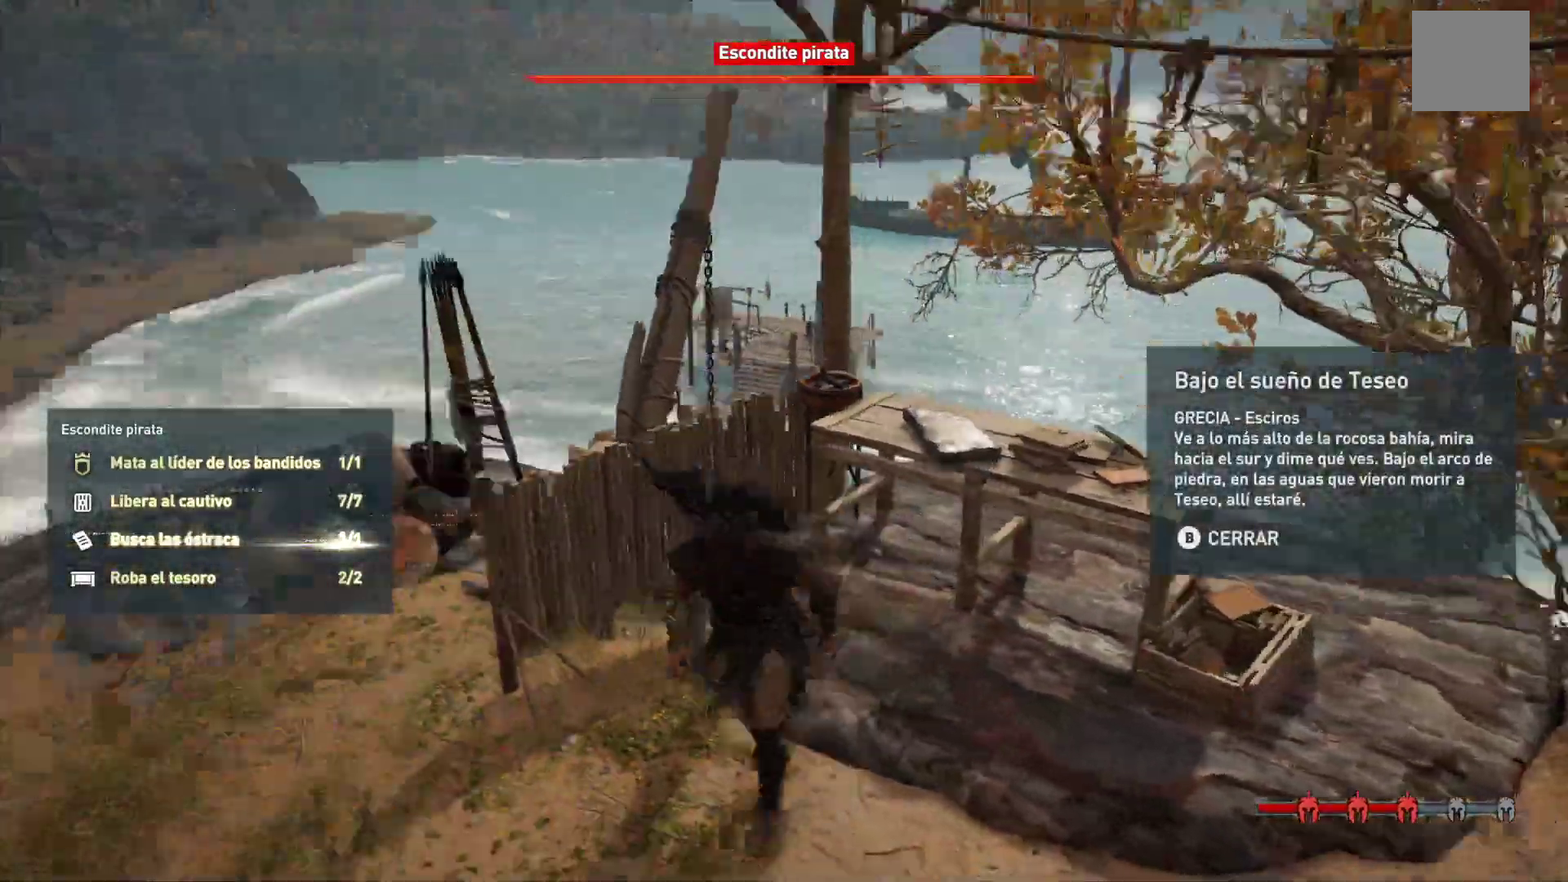
{"buttons": [], "left_stick": "left", "right_stick": "center"}
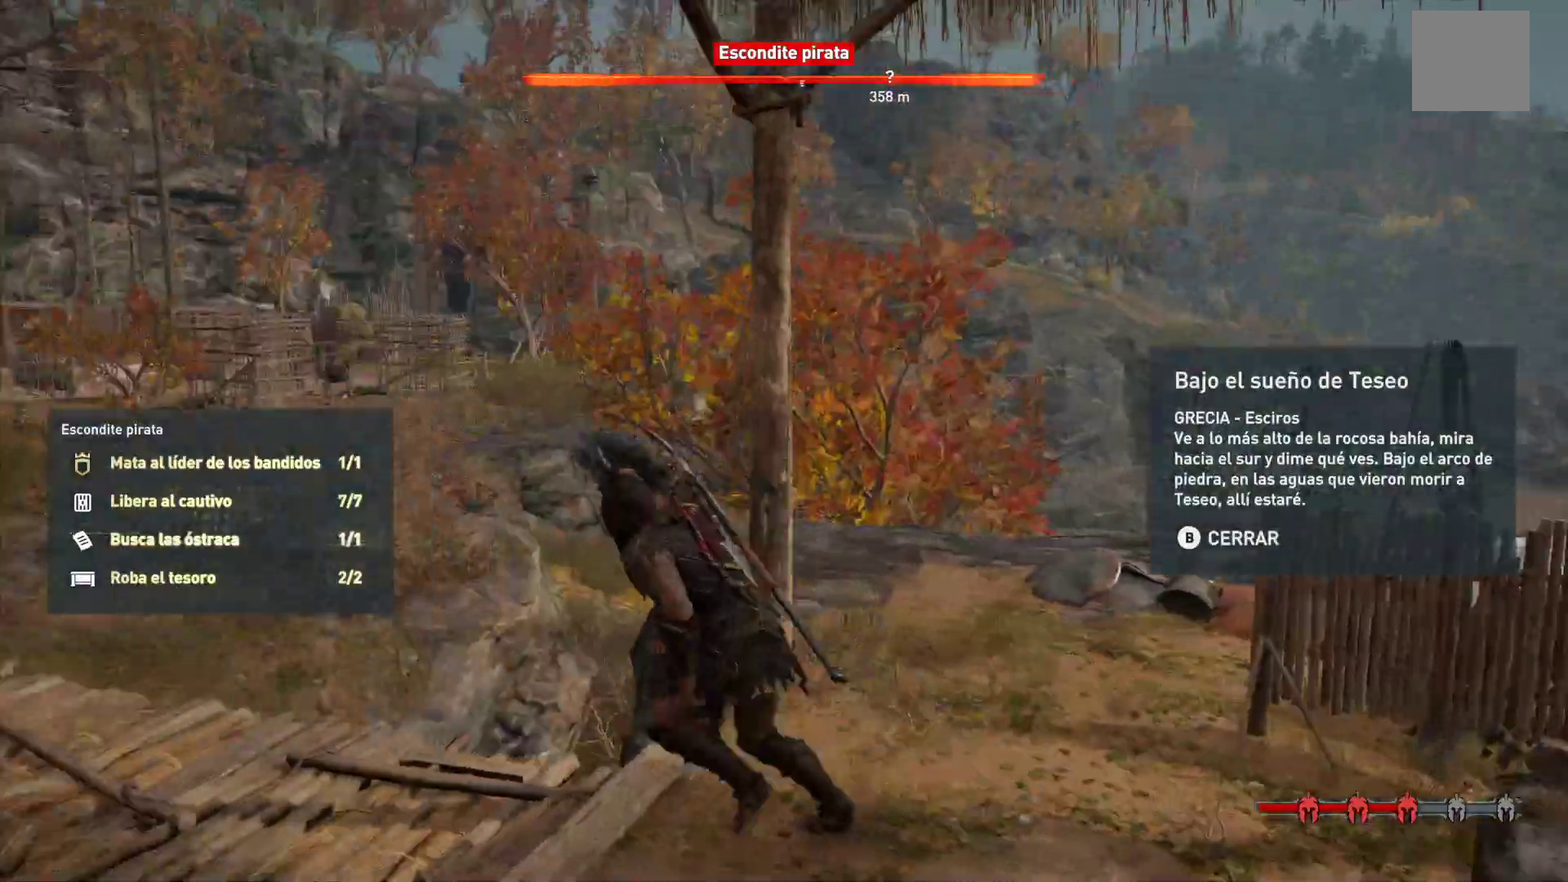
{"buttons": [], "left_stick": "up-left", "right_stick": "left", "events": [[317, "left_stick", "up-left"], [500, "right_stick", "left"]]}
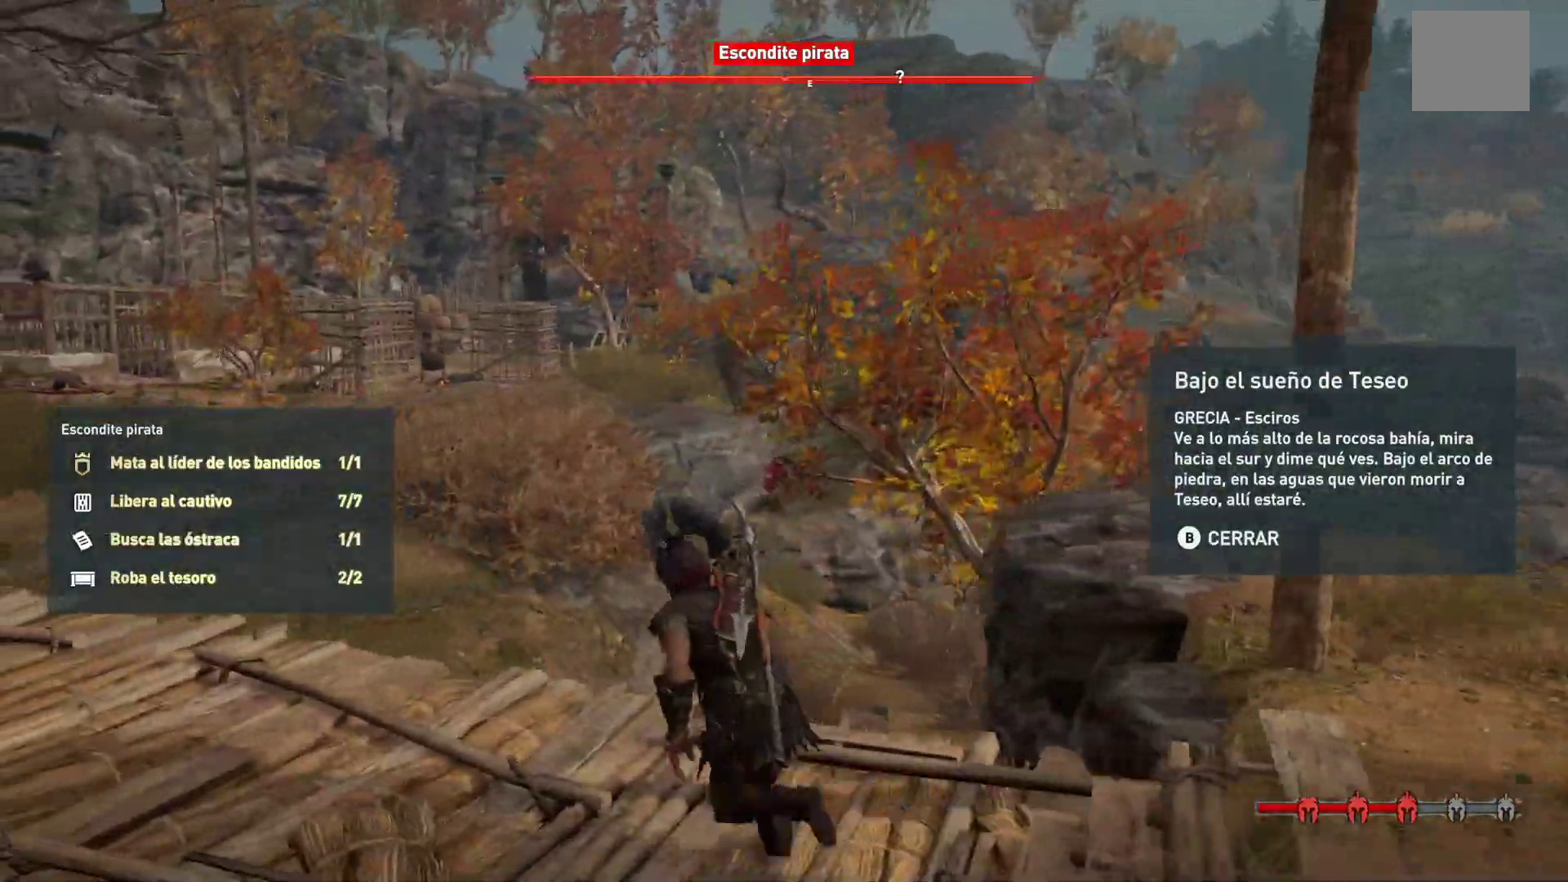
{"buttons": [], "left_stick": "up-left", "right_stick": "center", "events": [[317, "right_stick", "center"]]}
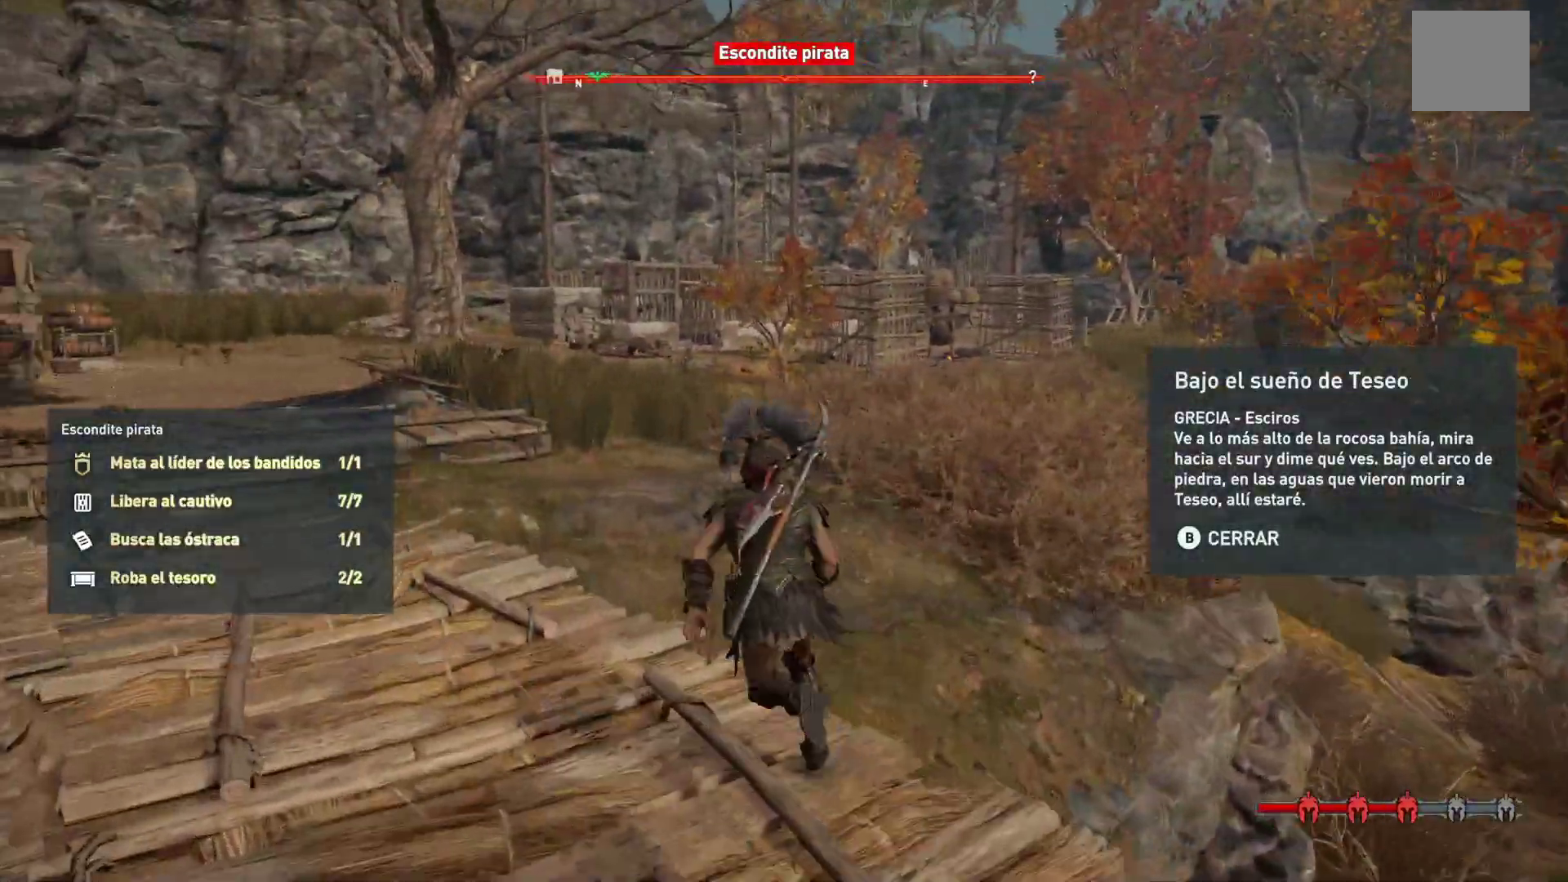
{"buttons": [], "left_stick": "up-left", "right_stick": "center", "events": []}
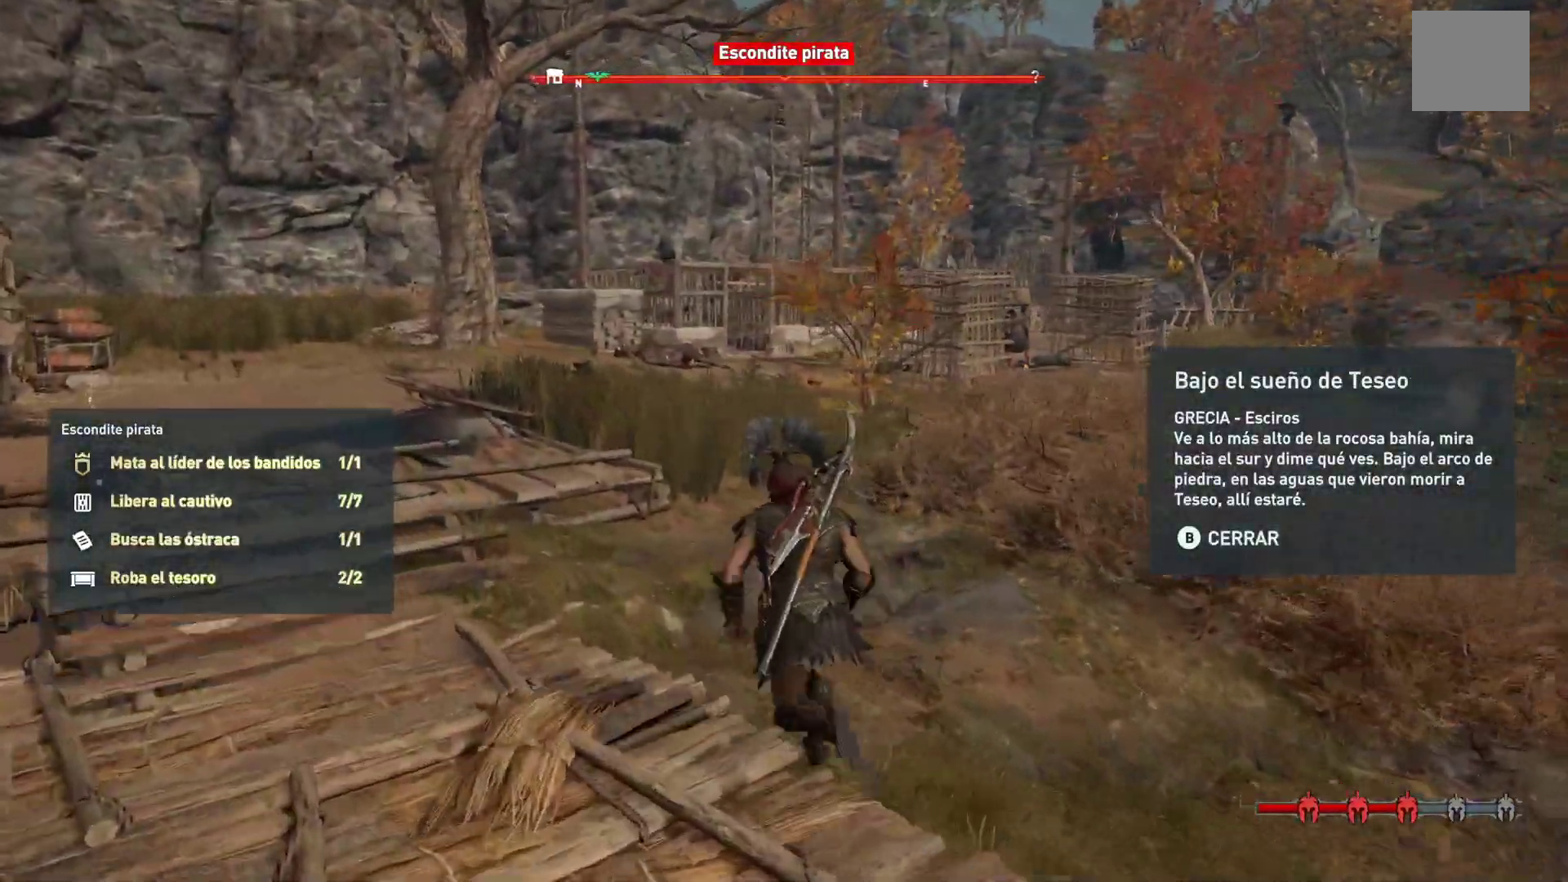
{"buttons": [], "left_stick": "up", "right_stick": "center", "events": [[50, "left_stick", "up"], [150, "right_stick", "right"], [417, "right_stick", "center"]]}
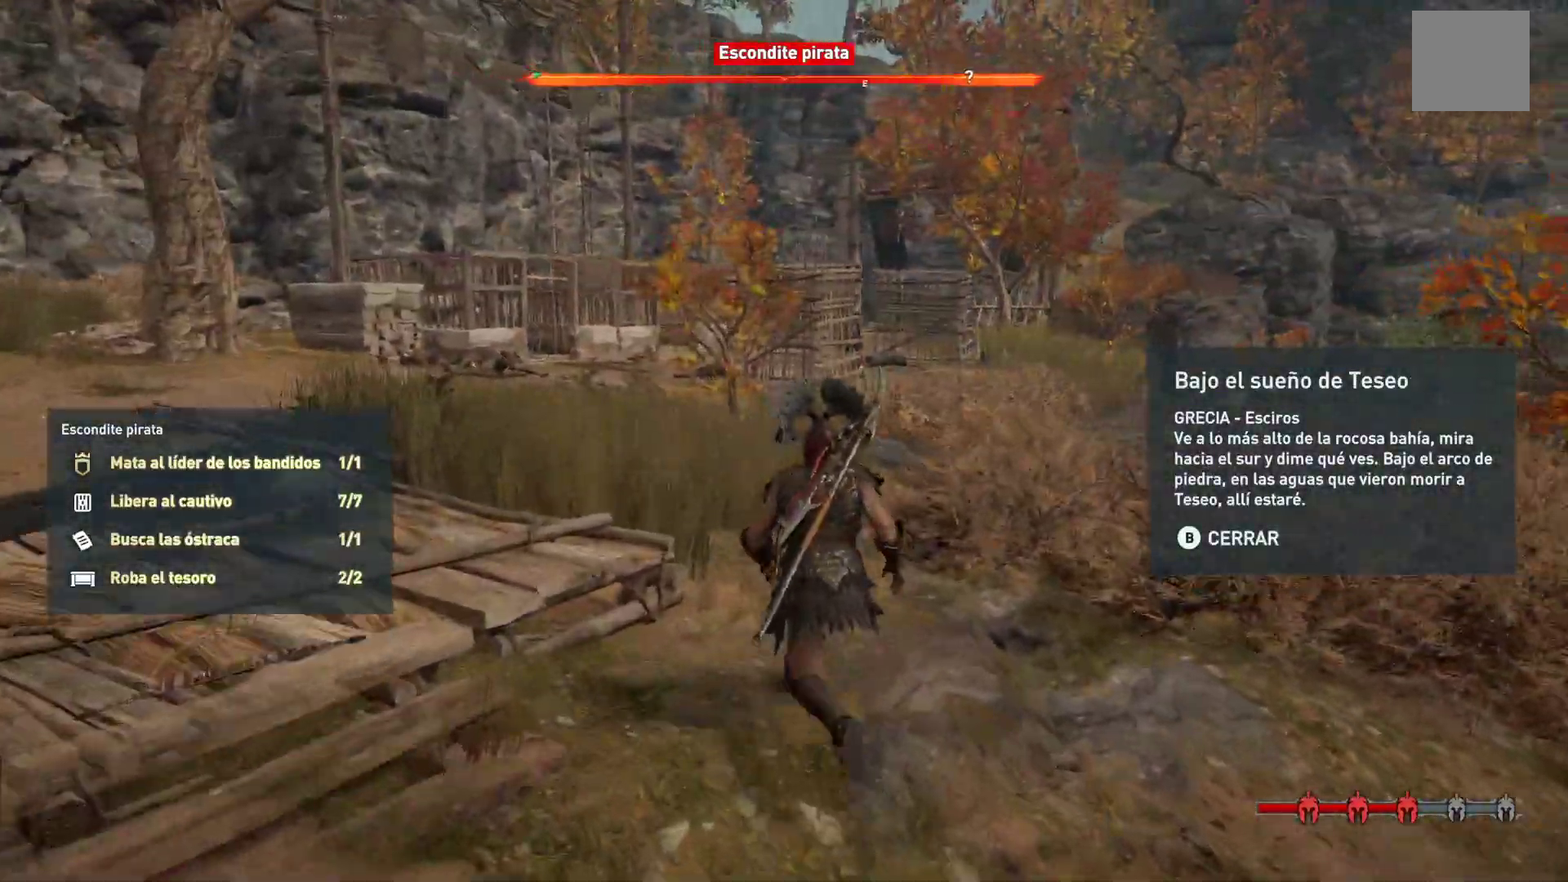
{"buttons": [], "left_stick": "up", "right_stick": "center", "events": []}
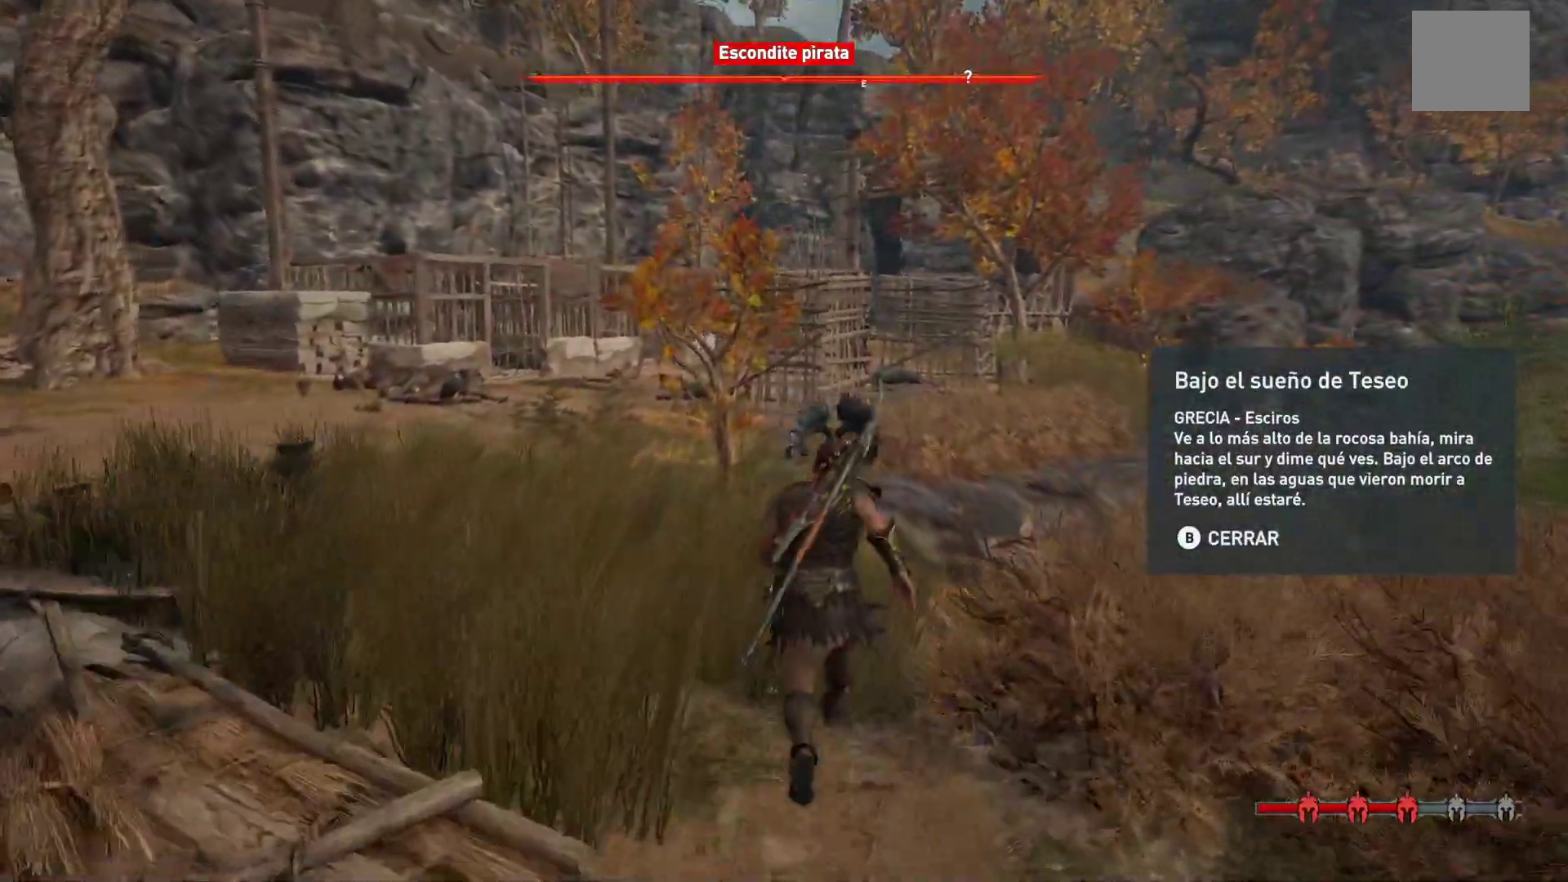
{"buttons": [], "left_stick": "up", "right_stick": "center", "events": [[17, "right_stick", "left"], [217, "right_stick", "center"]]}
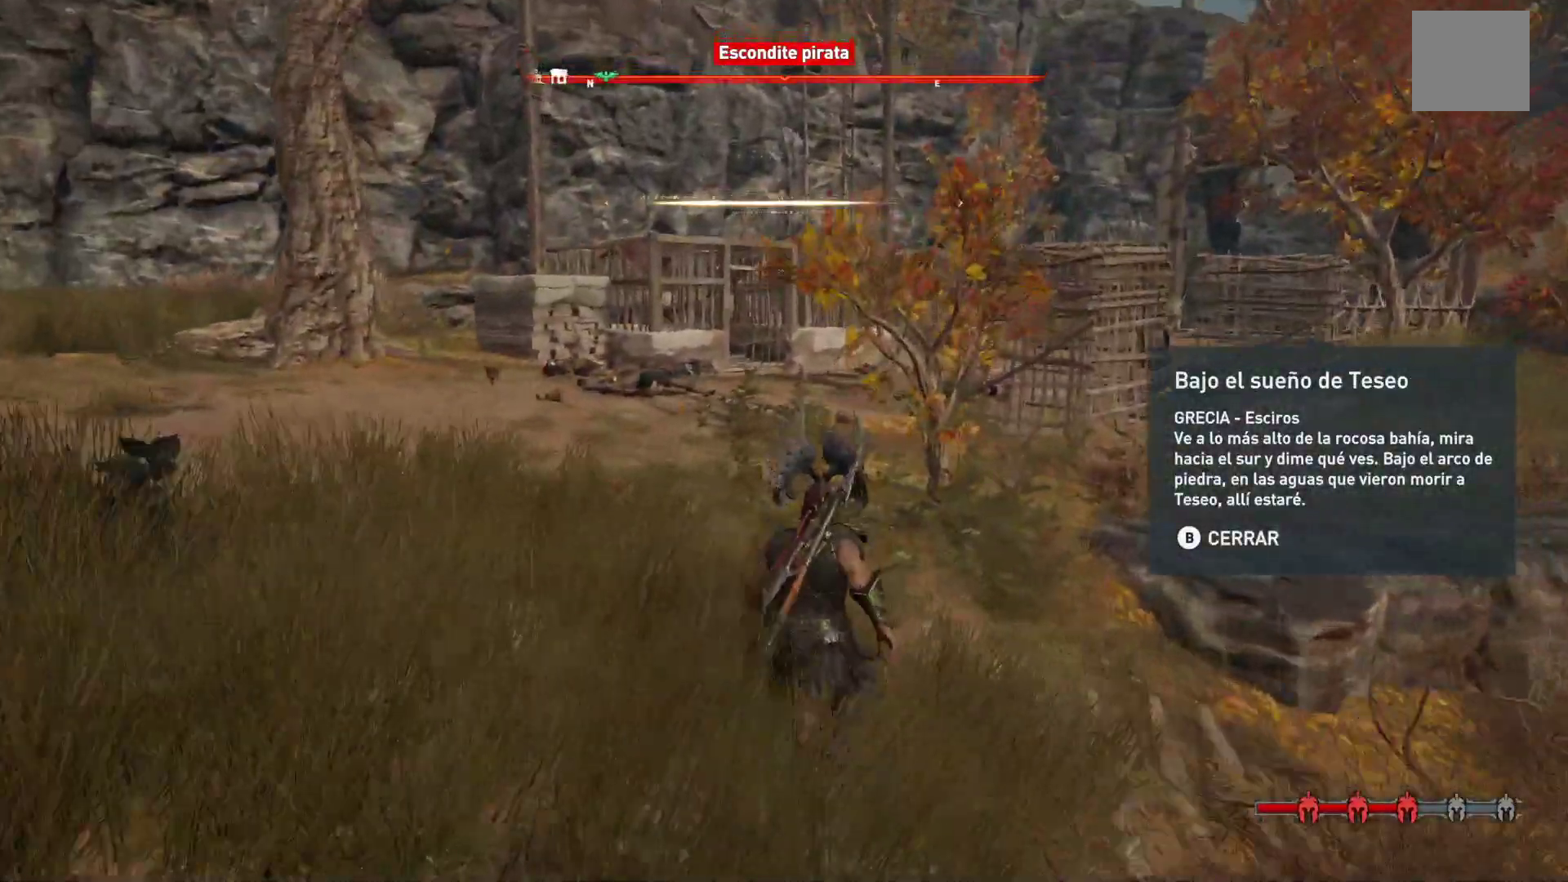
{"buttons": [], "left_stick": "up", "right_stick": "center", "events": []}
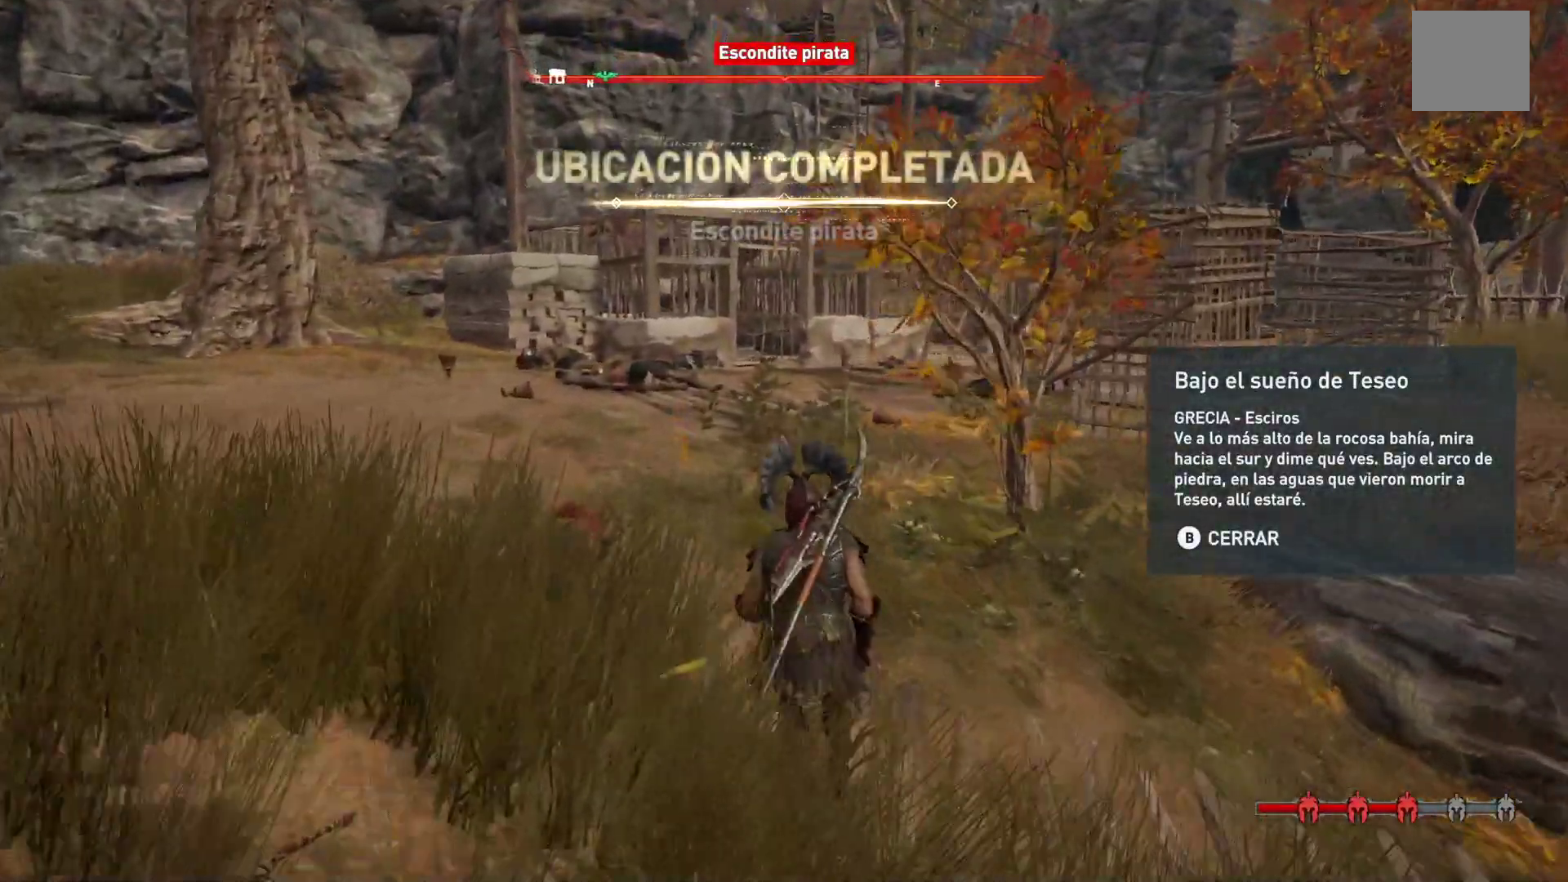
{"buttons": [], "left_stick": "up", "right_stick": "center", "events": []}
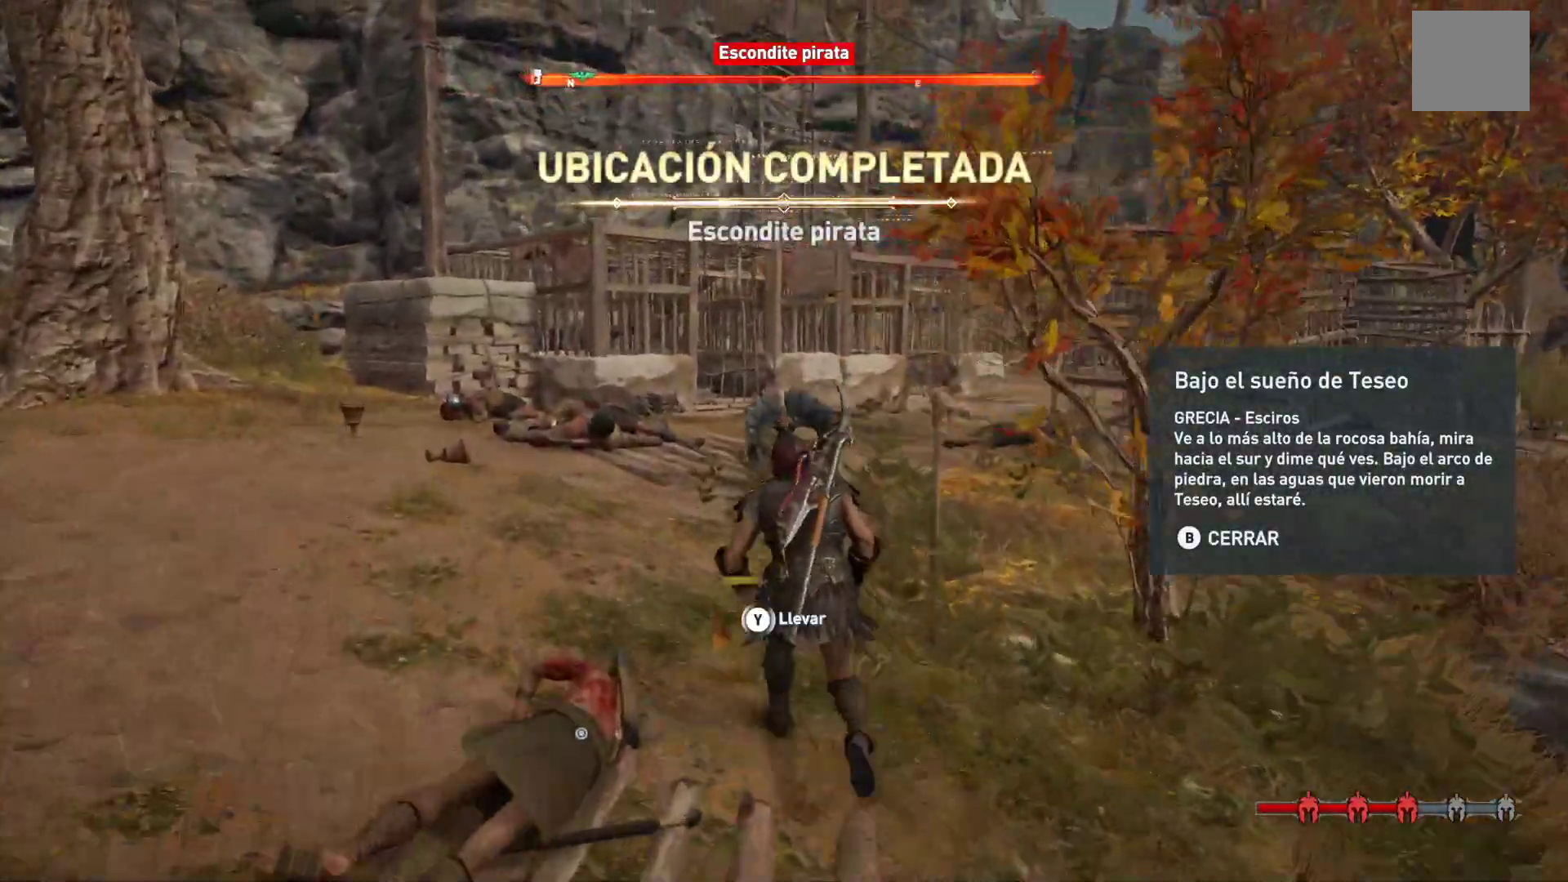
{"buttons": [], "left_stick": "up", "right_stick": "center", "events": [[150, "right_stick", "right"], [350, "right_stick", "center"]]}
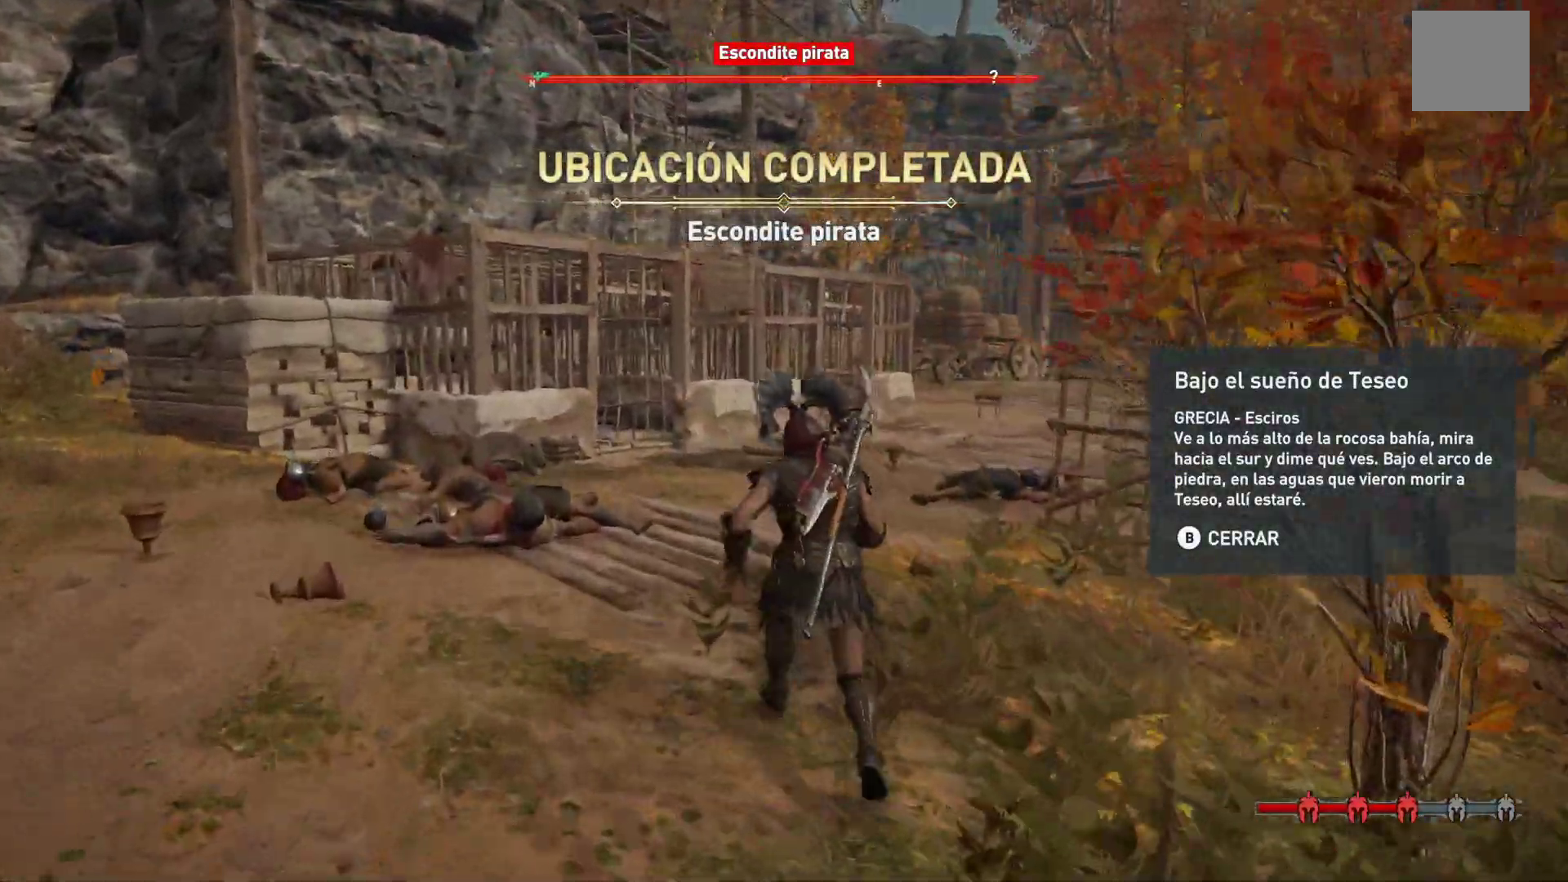
{"buttons": [], "left_stick": "up", "right_stick": "center", "events": [[200, "right_stick", "right"], [383, "right_stick", "center"]]}
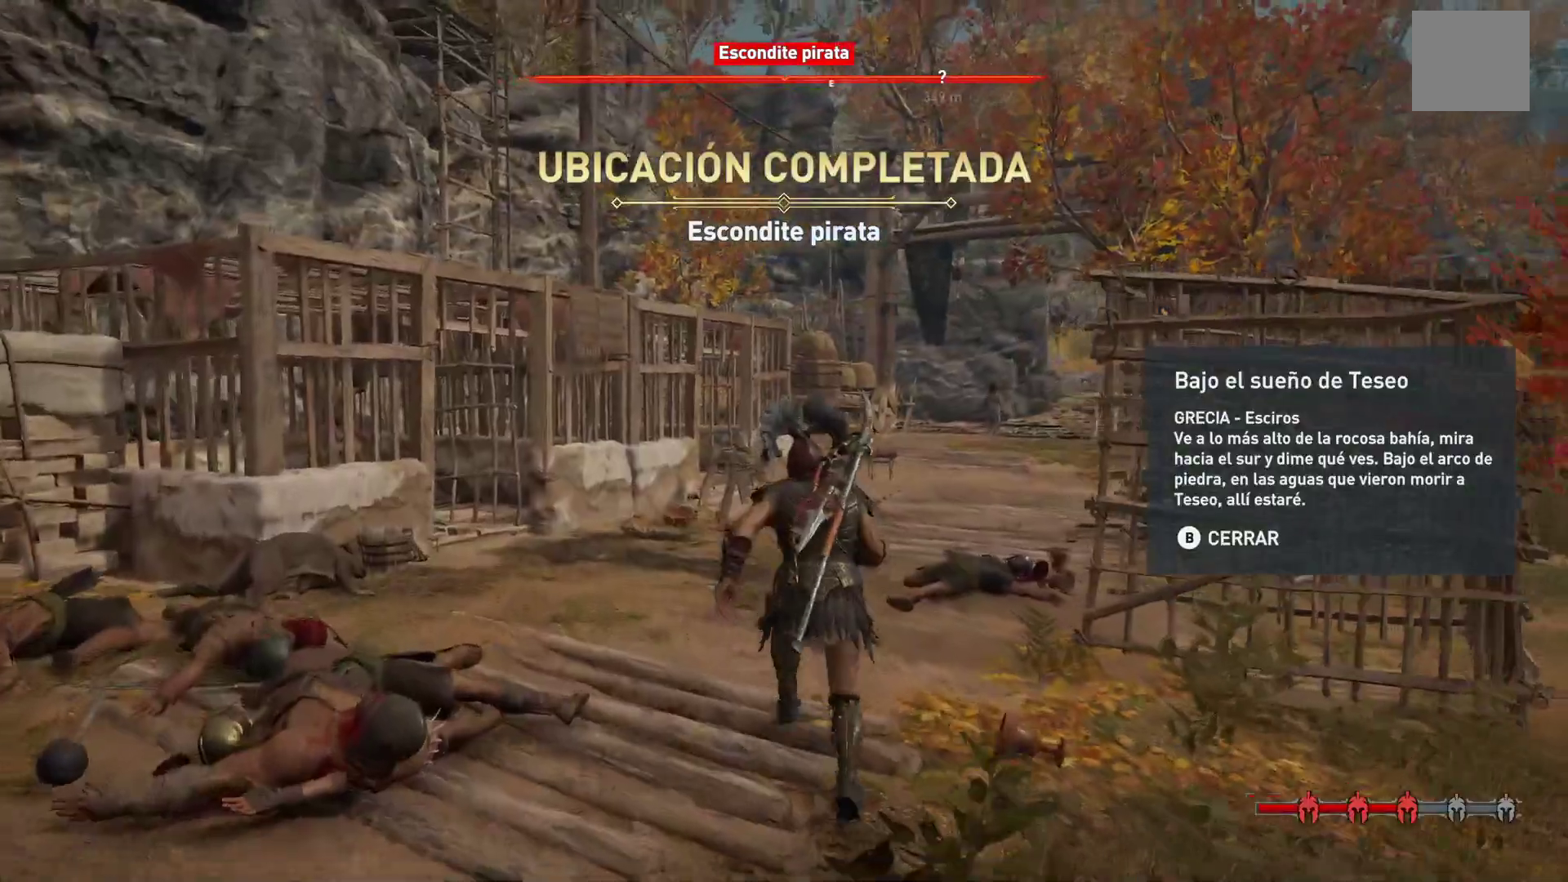
{"buttons": [], "left_stick": "up", "right_stick": "right", "events": [[333, "right_stick", "right"]]}
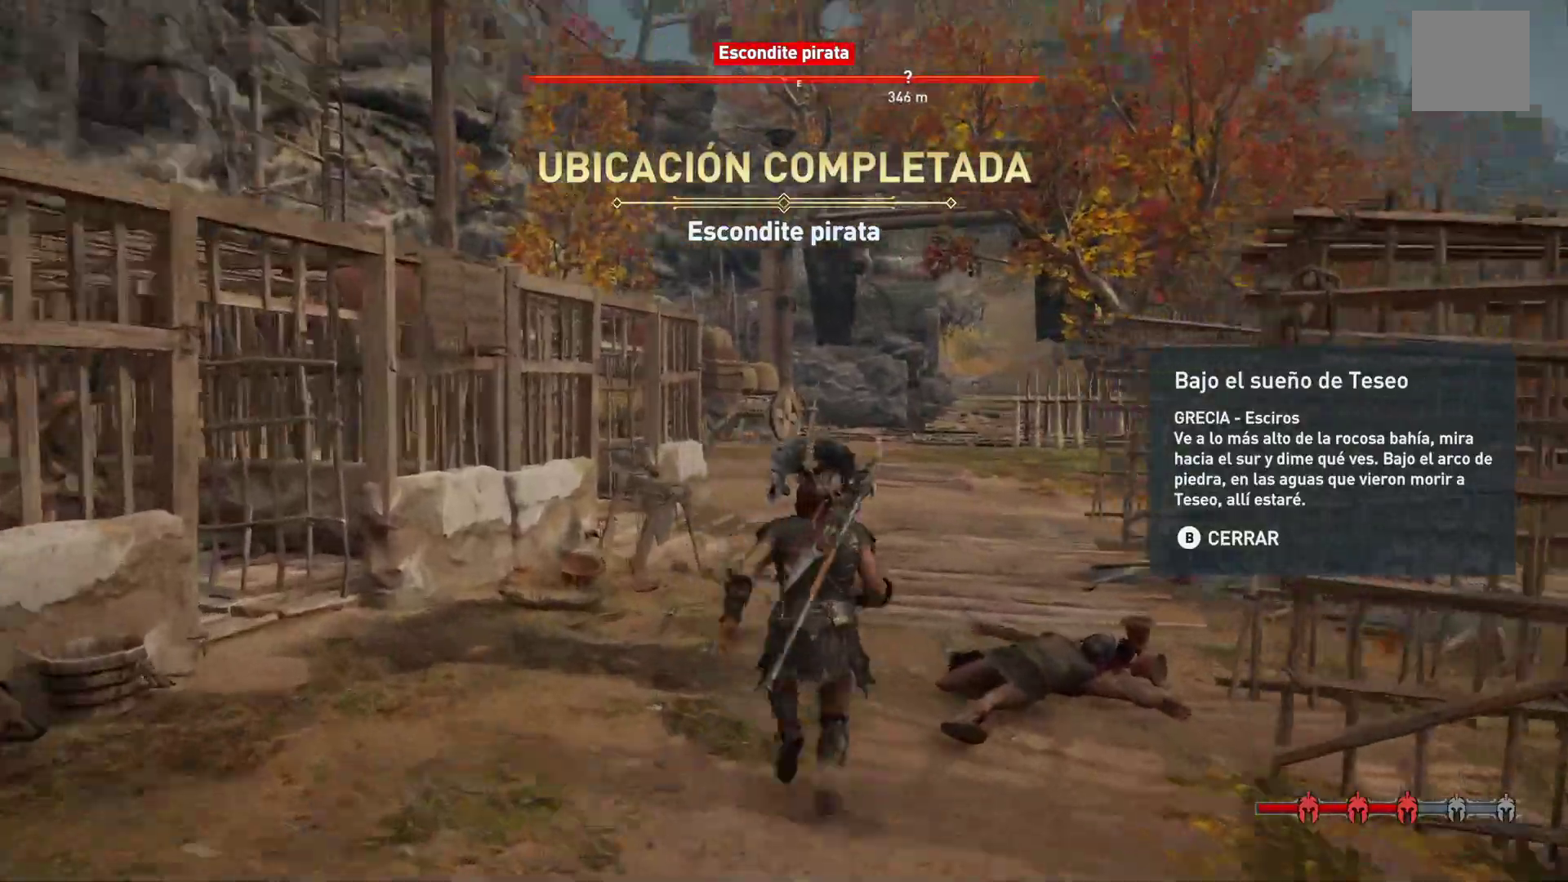
{"buttons": [], "left_stick": "up", "right_stick": "center", "events": [[17, "right_stick", "center"]]}
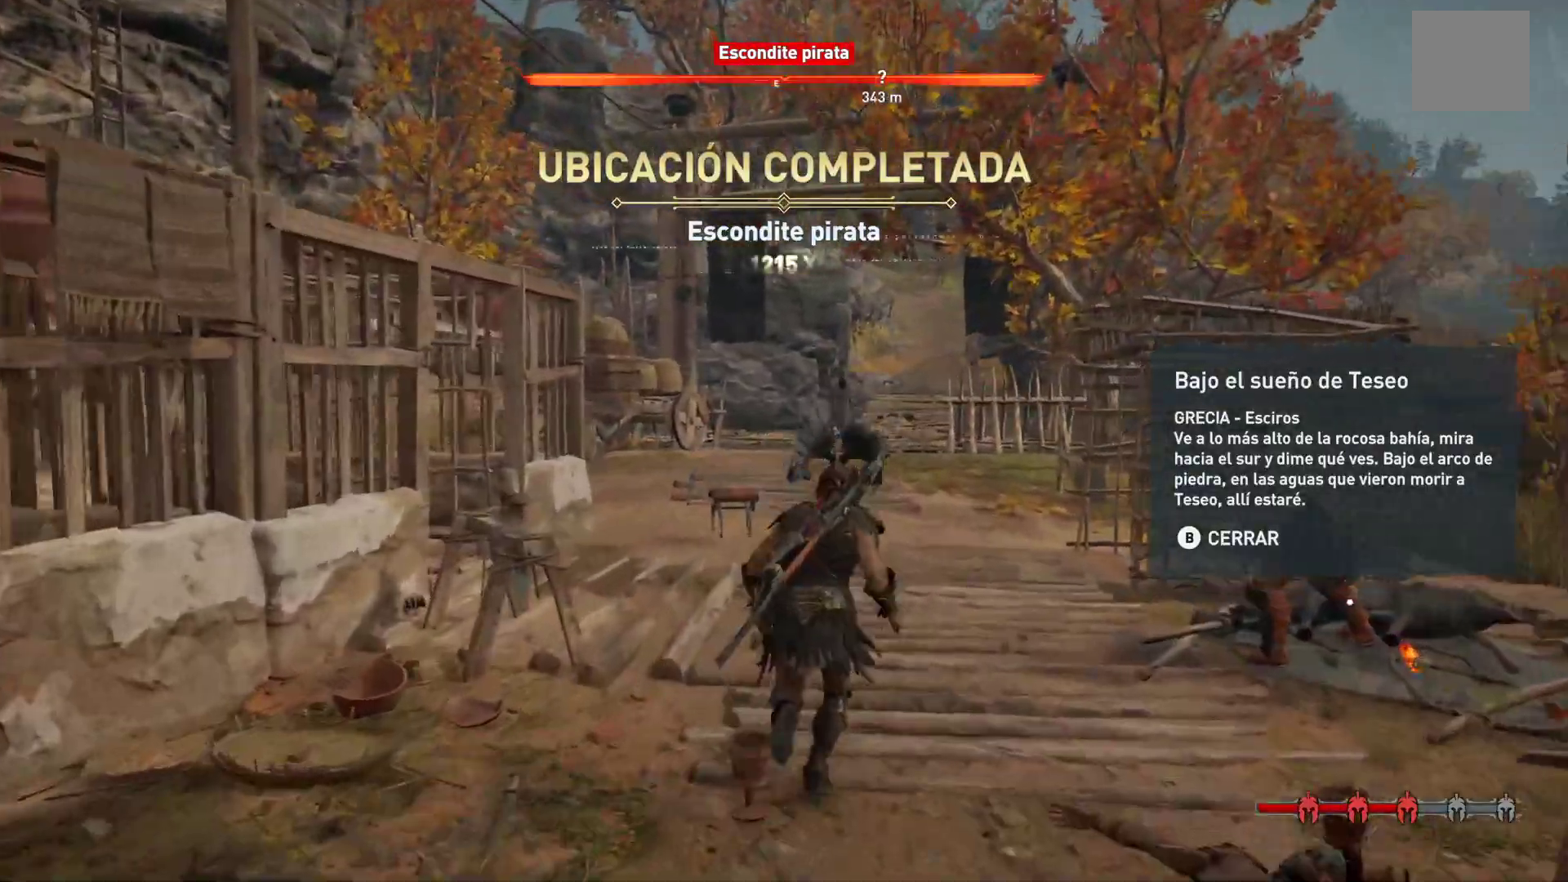
{"buttons": [], "left_stick": "up", "right_stick": "right", "events": [[317, "right_stick", "right"]]}
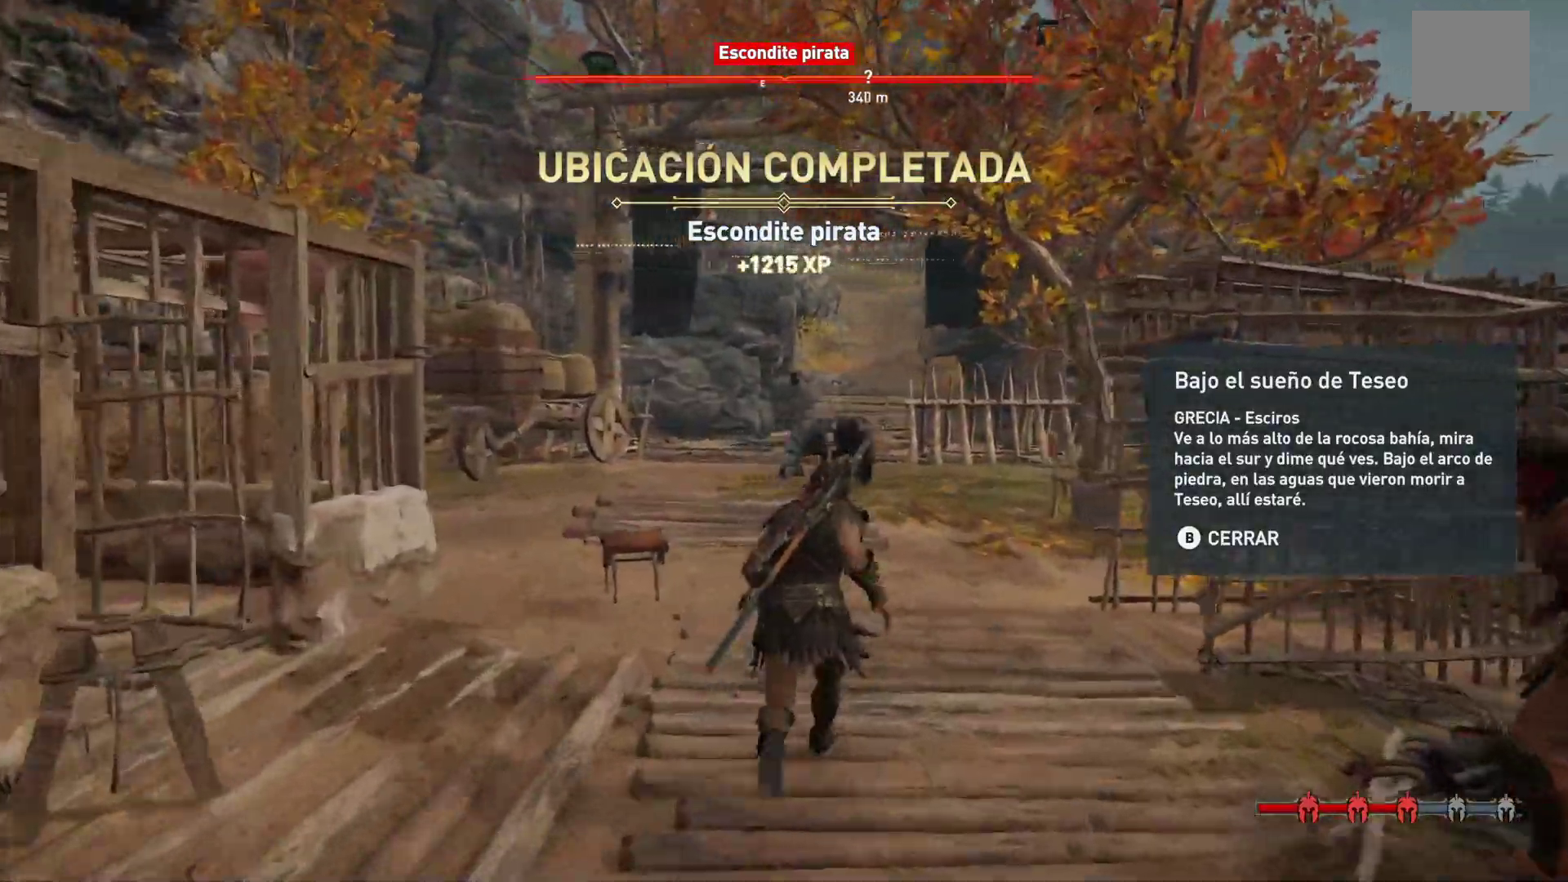
{"buttons": [], "left_stick": "up", "right_stick": "center", "events": [[17, "right_stick", "center"]]}
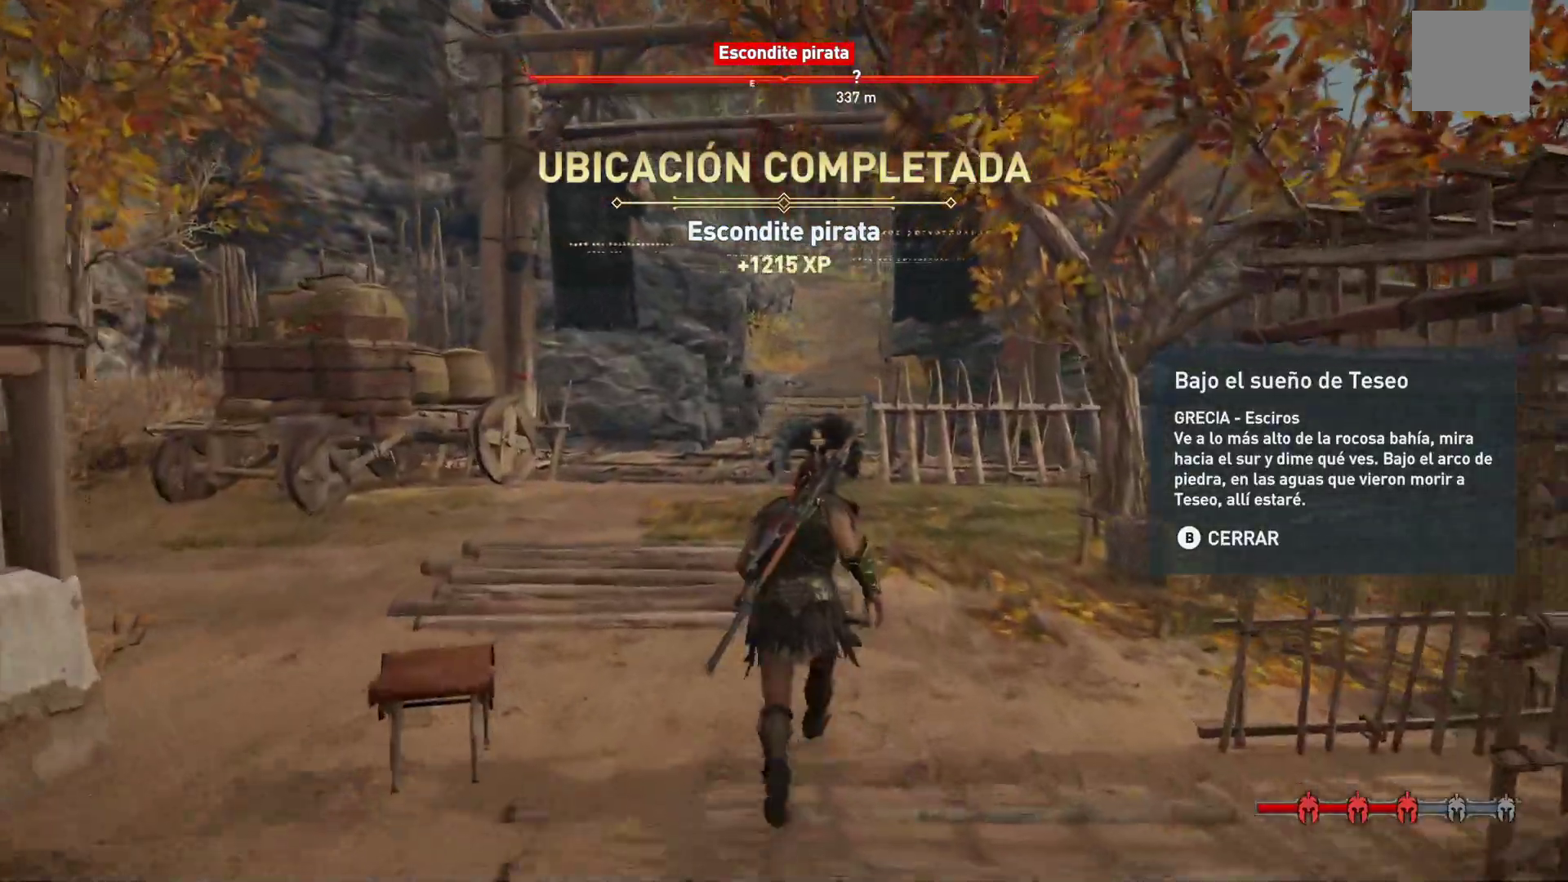
{"buttons": [], "left_stick": "up", "right_stick": "center", "events": []}
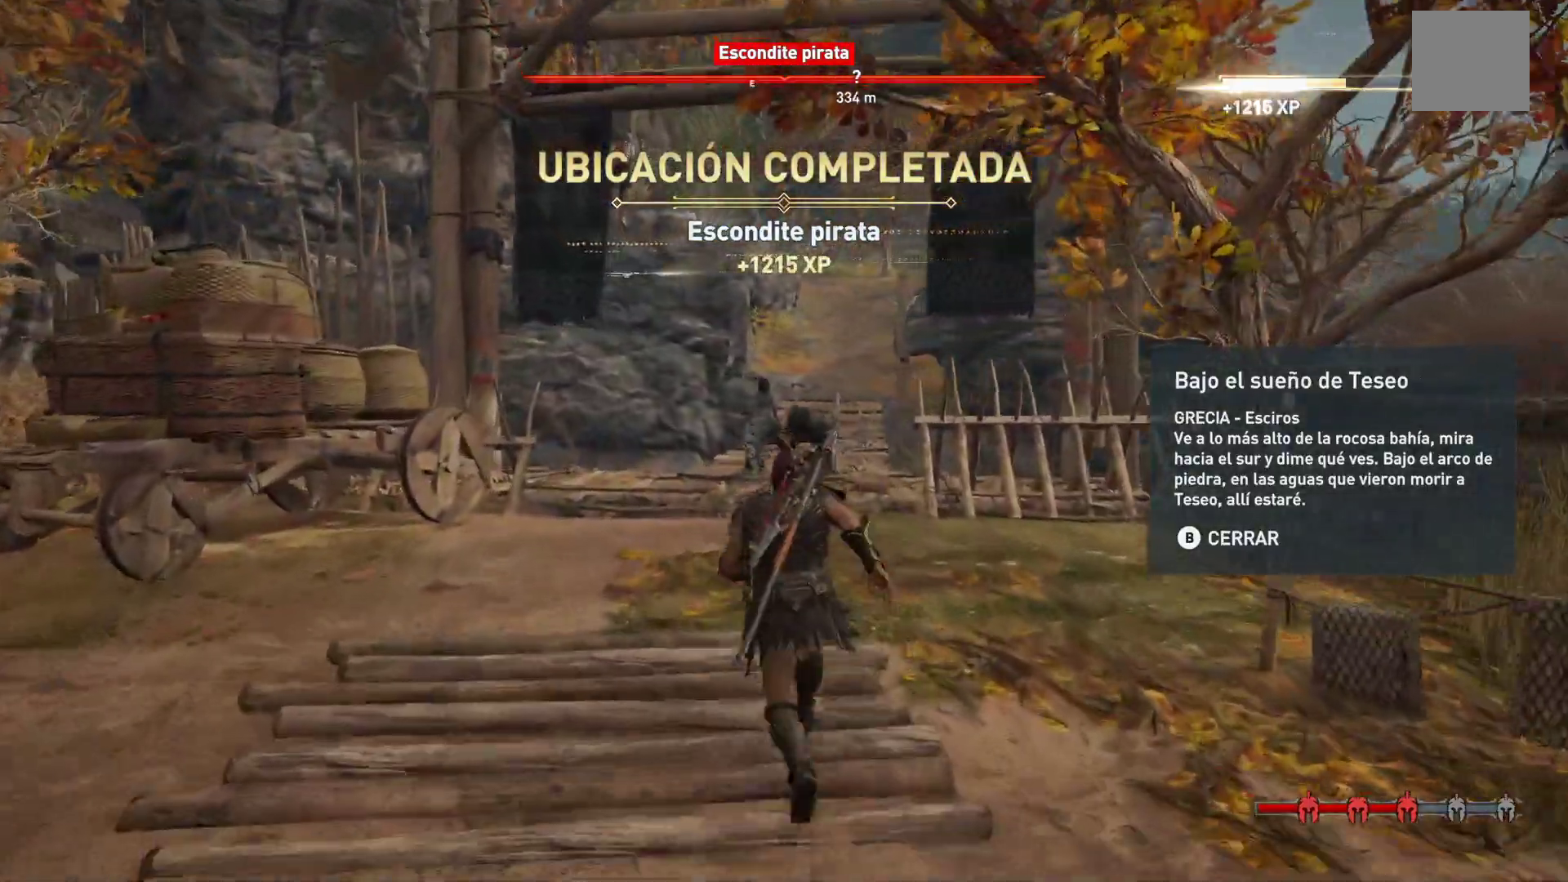
{"buttons": [], "left_stick": "up", "right_stick": "center", "events": []}
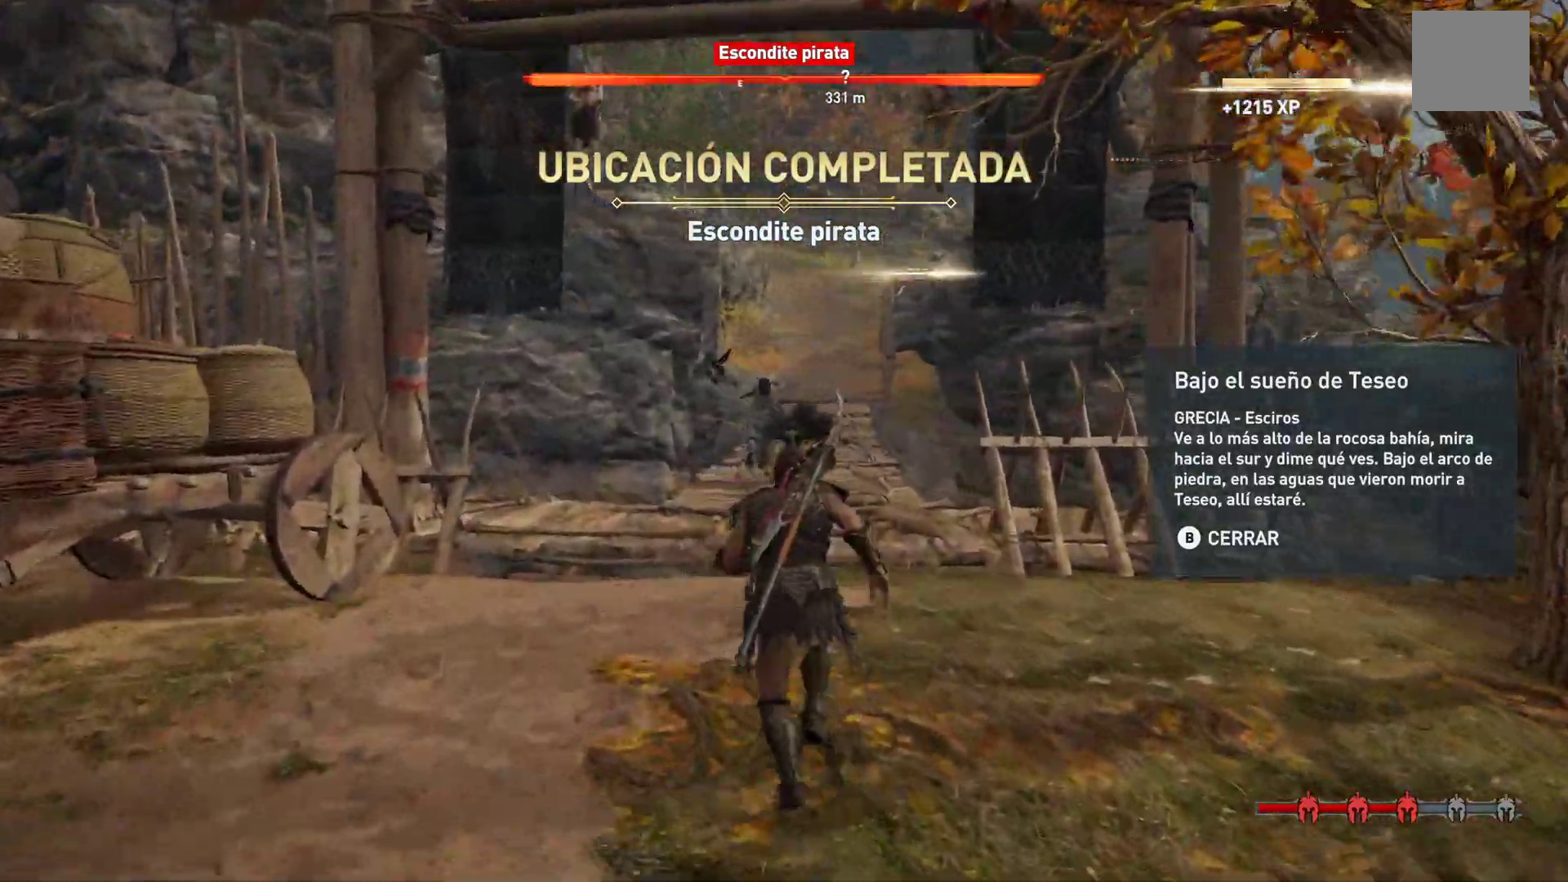
{"buttons": [], "left_stick": "up", "right_stick": "center", "events": []}
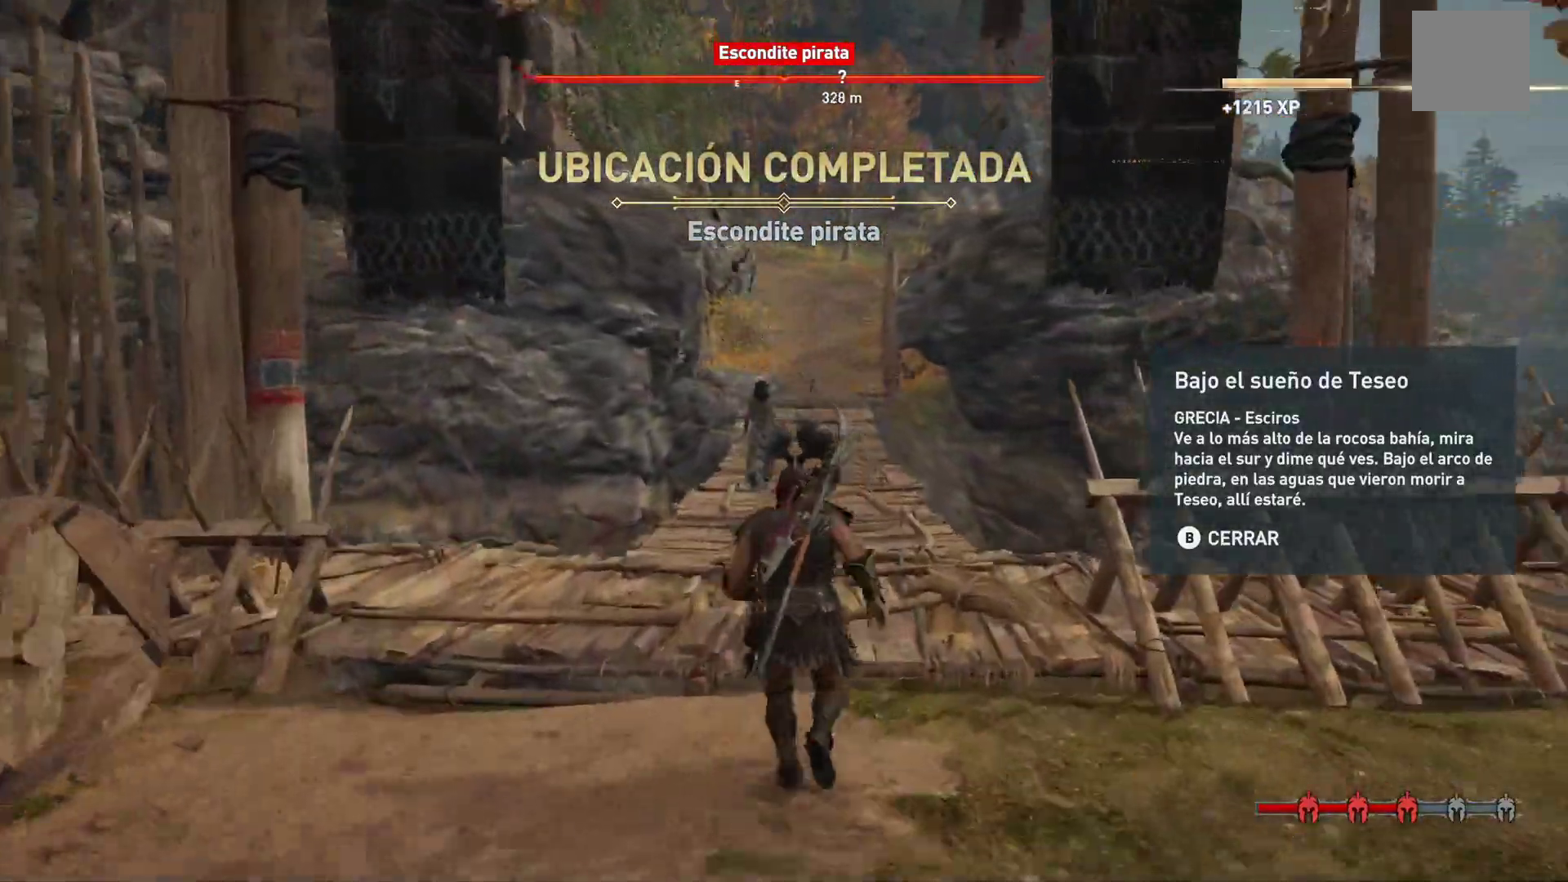
{"buttons": [], "left_stick": "up", "right_stick": "center"}
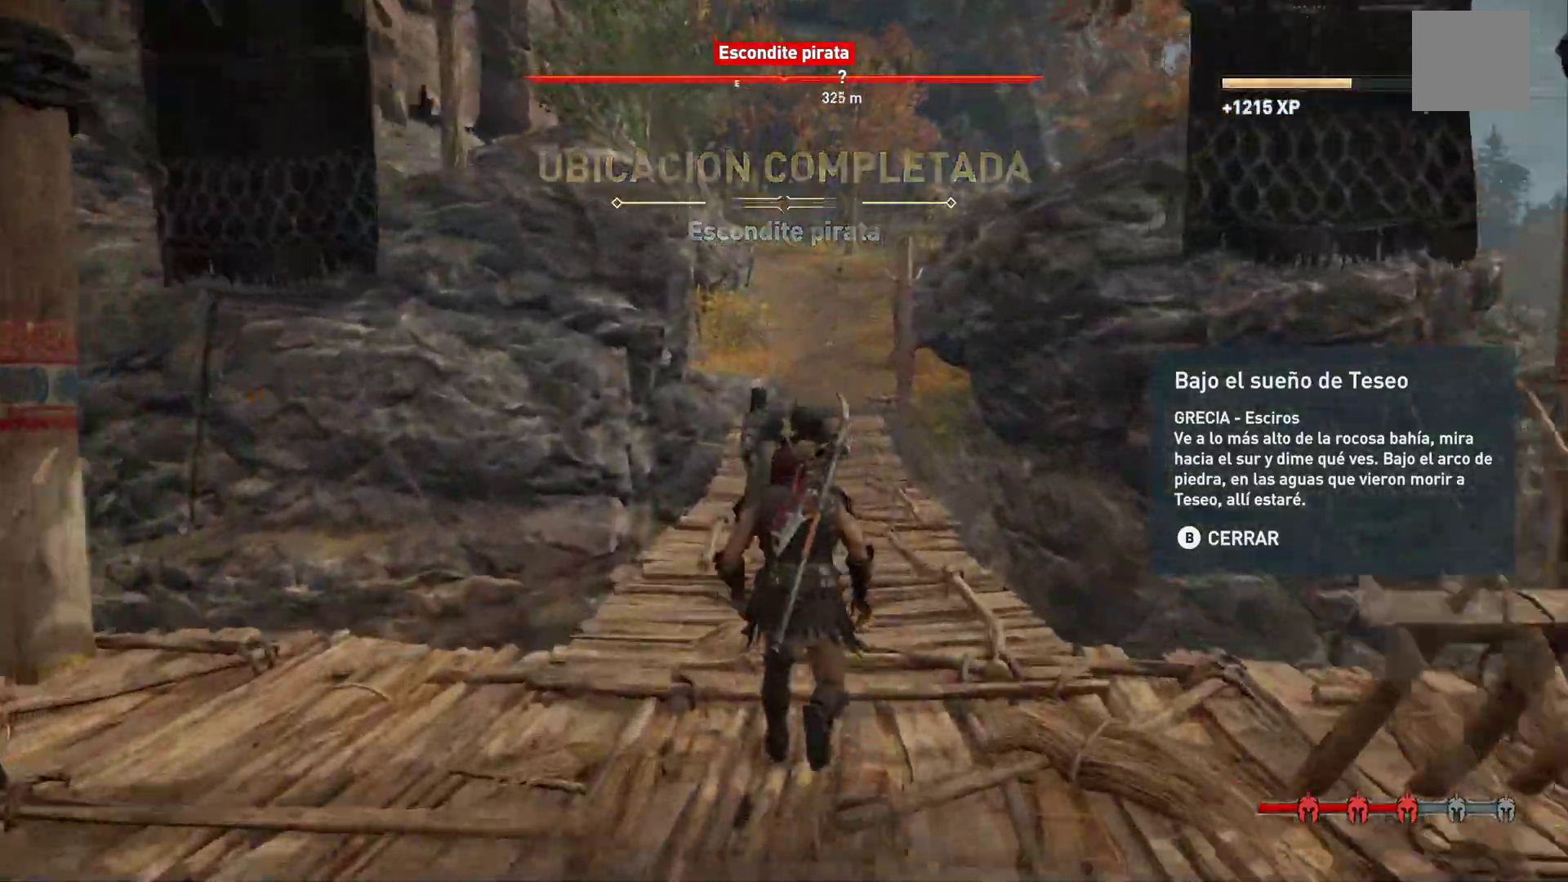
{"buttons": [], "left_stick": "up", "right_stick": "center"}
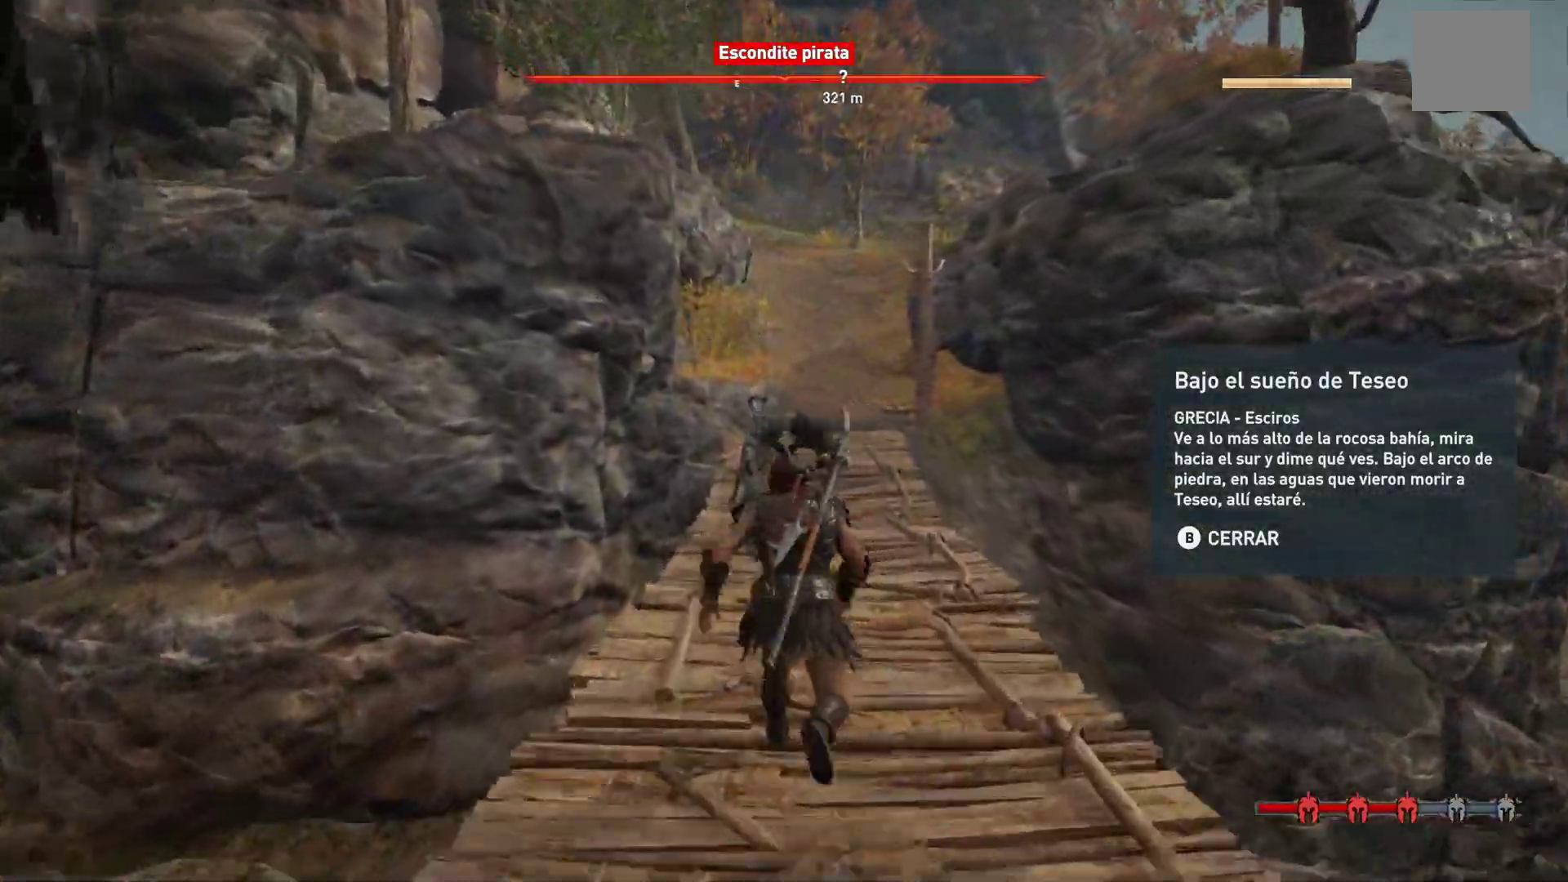
{"buttons": [], "left_stick": "up", "right_stick": "center", "events": []}
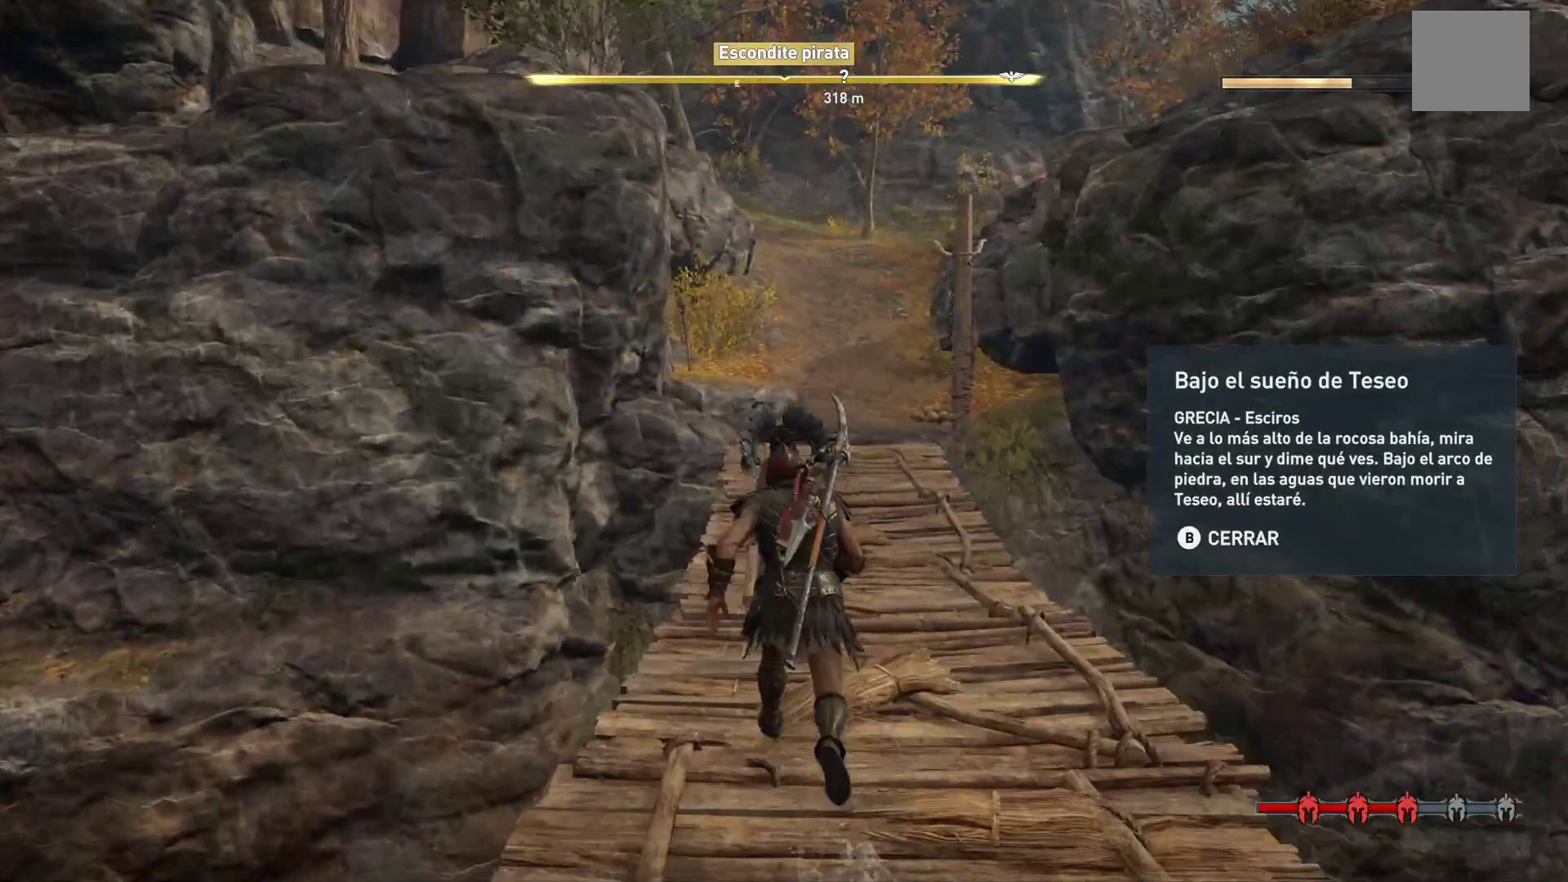
{"buttons": [], "left_stick": "up", "right_stick": "center", "events": []}
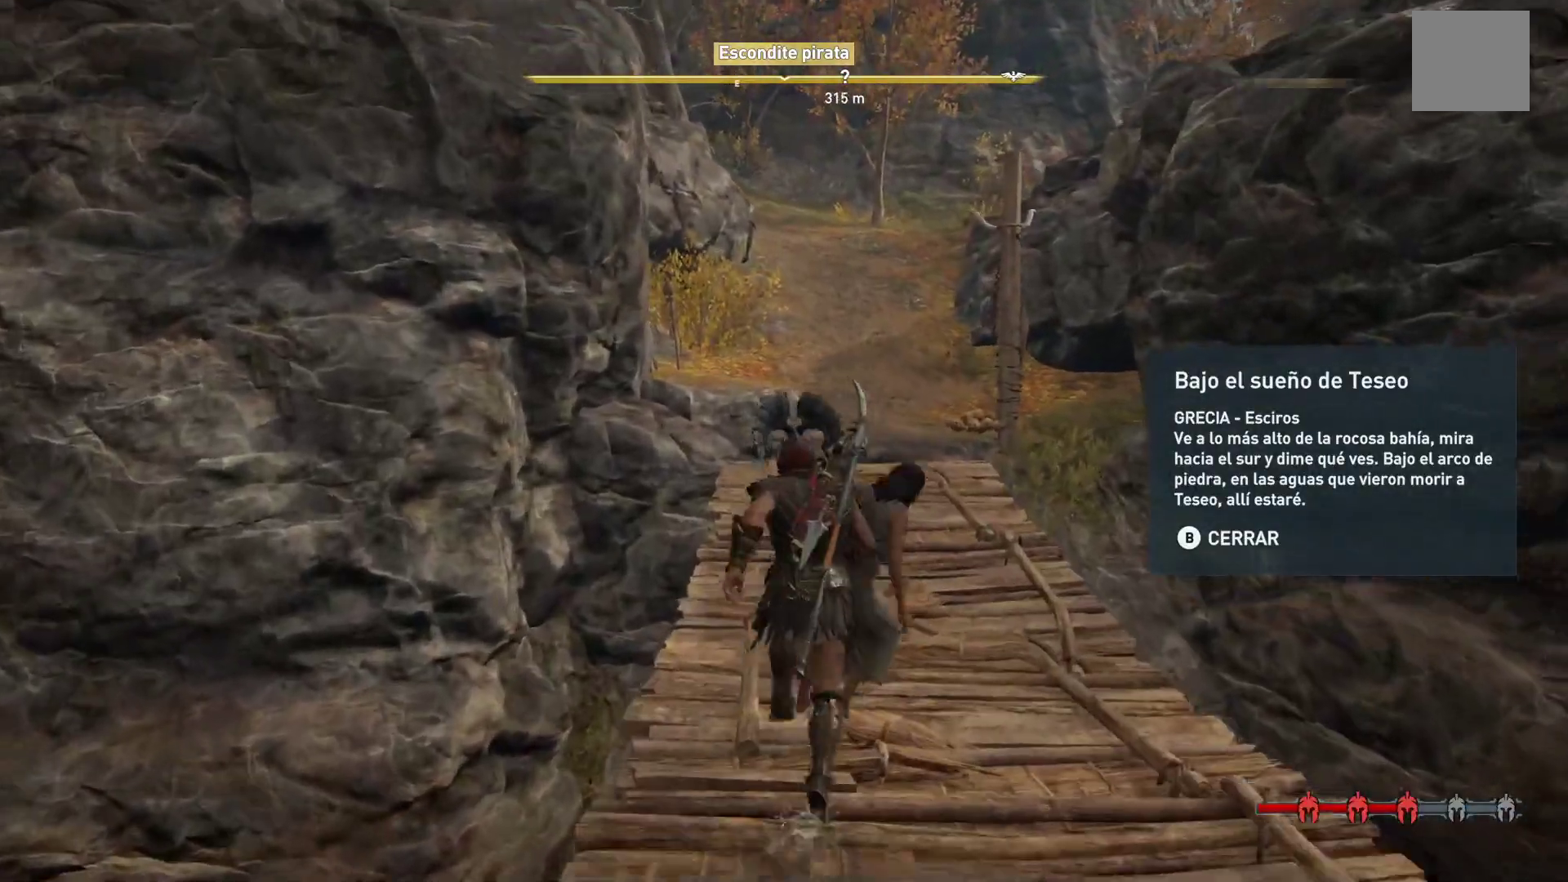
{"buttons": [], "left_stick": "up", "right_stick": "center"}
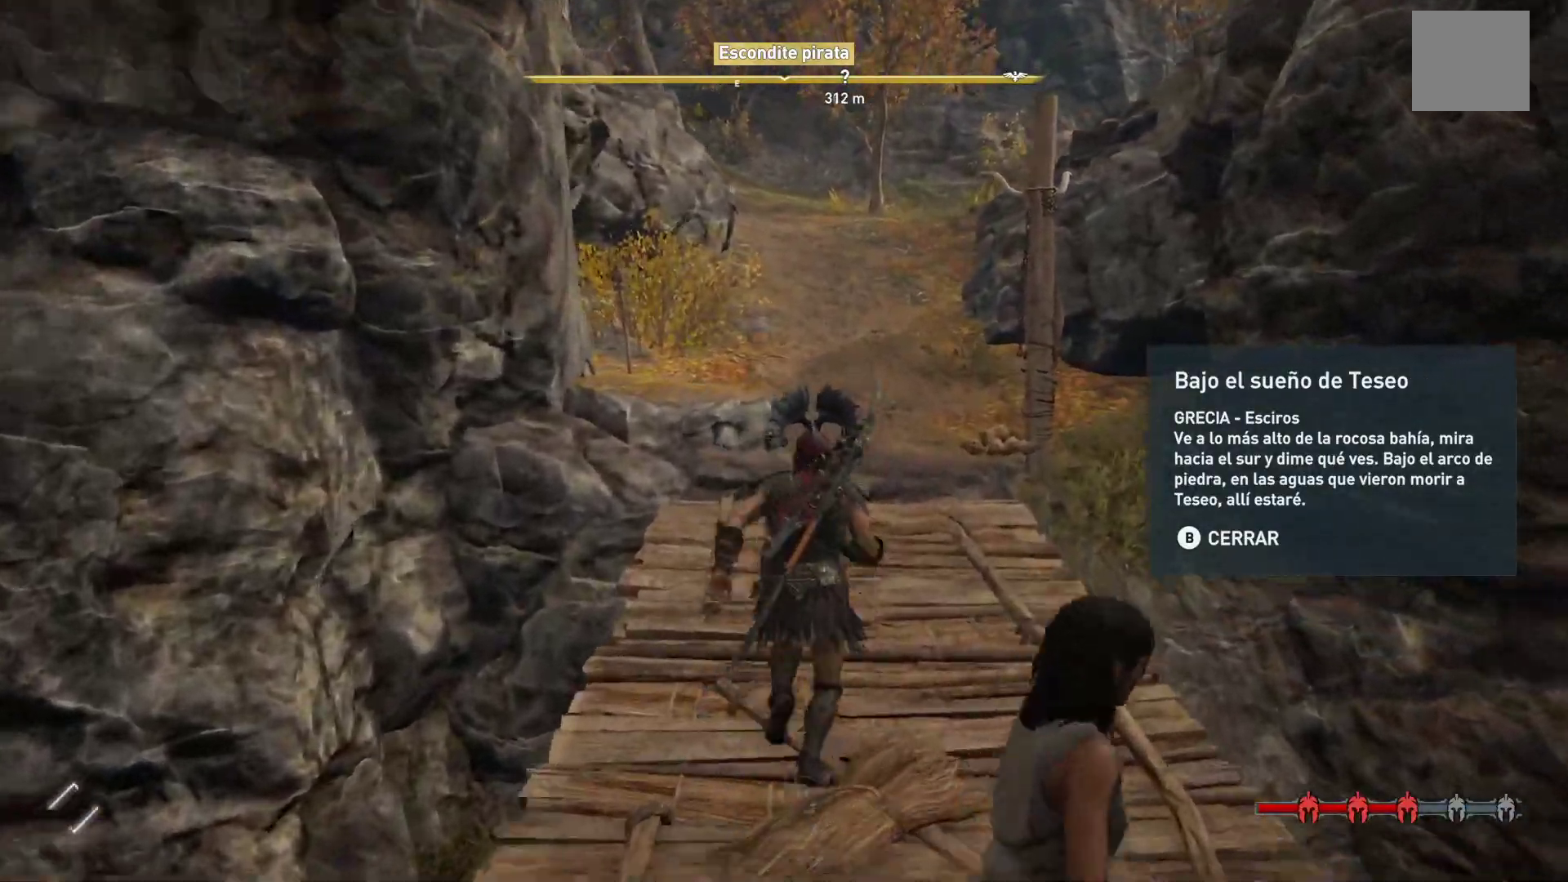
{"buttons": [], "left_stick": "up", "right_stick": "up", "events": [[367, "right_stick", "up"]]}
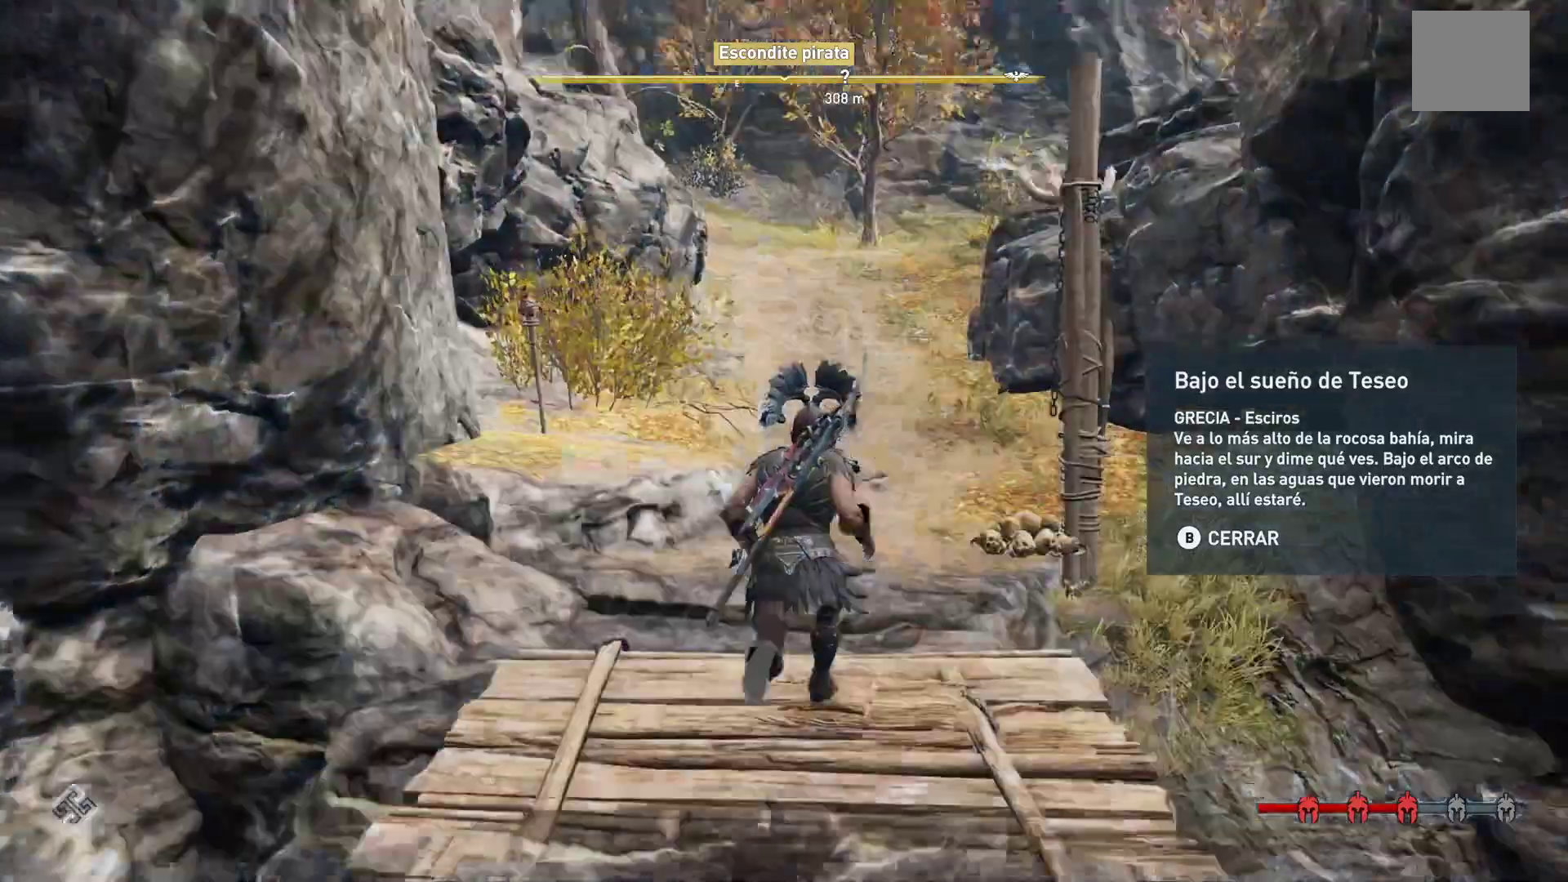
{"buttons": [], "left_stick": "up", "right_stick": "center", "events": [[67, "right_stick", "center"]]}